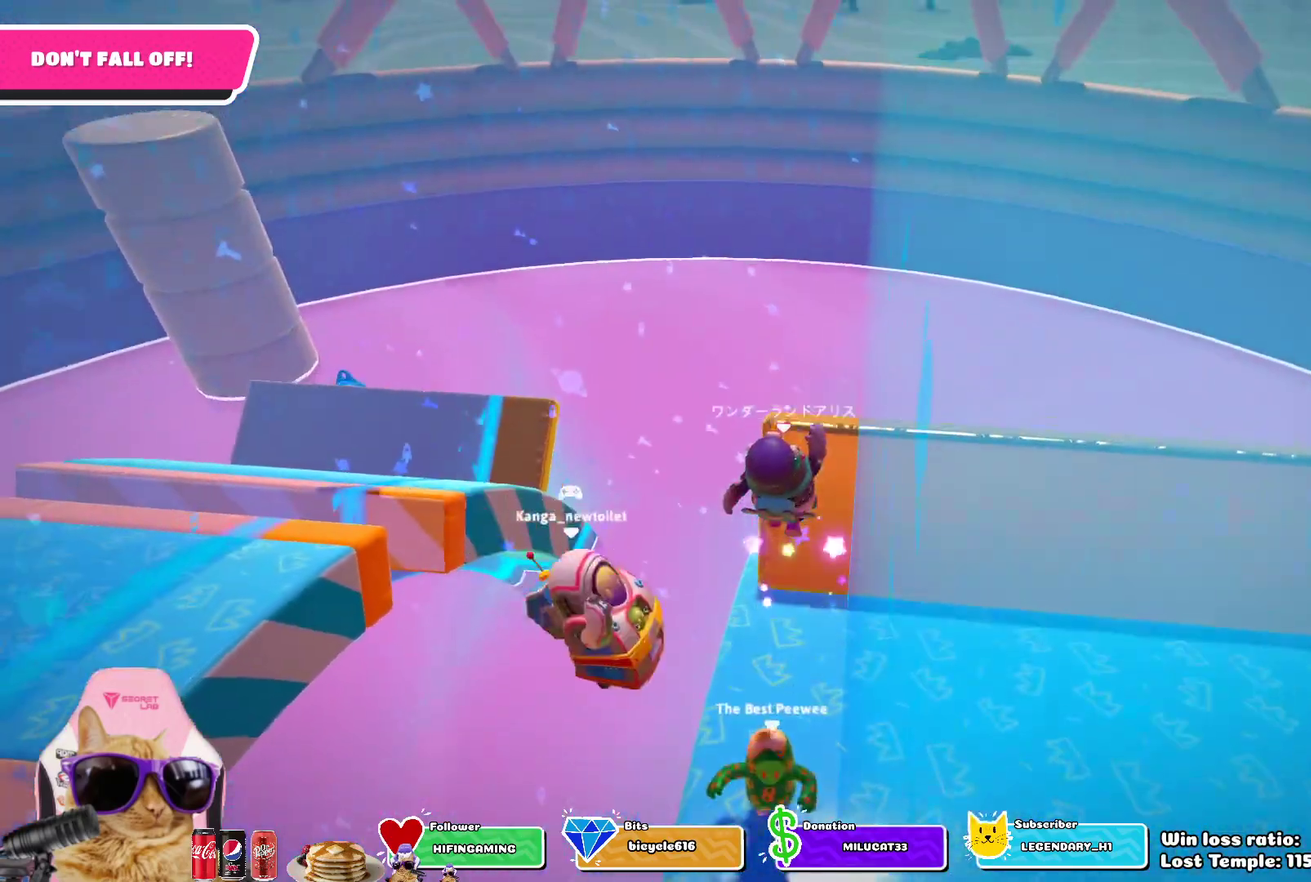
Gameplay with a controller (PlayStation layout); each line is a JSON object with the inputs held at the frame after it (dt_ms = milliseconds from this image to that frame). "events" lists button and stick changes between this image and that frame as [ms after this image, input, new state], when the widget could be followed in between.
{"dt_ms": 300, "buttons": [], "left_stick": "up-right", "right_stick": "center", "events": []}
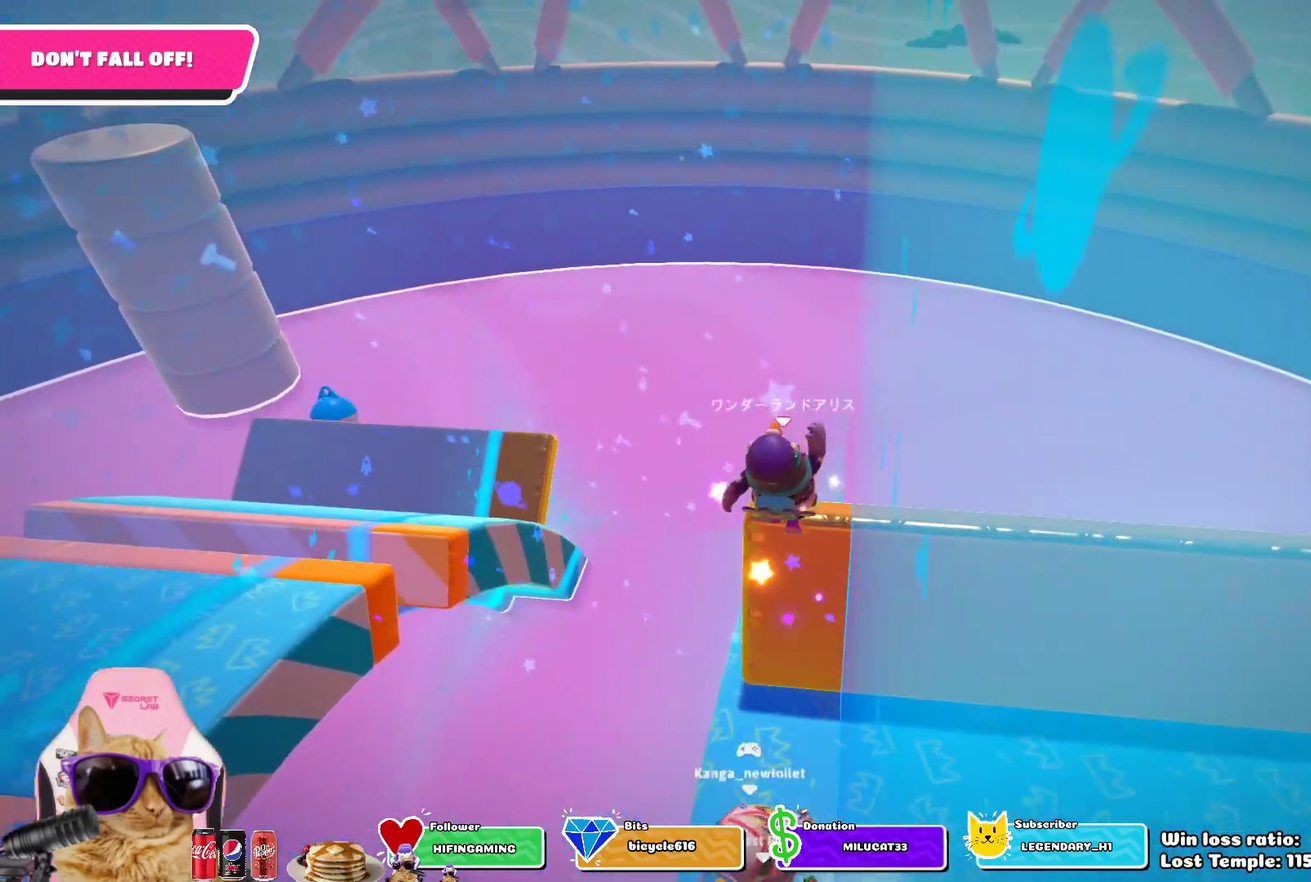
{"dt_ms": 900, "buttons": [], "left_stick": "center", "right_stick": "down-right"}
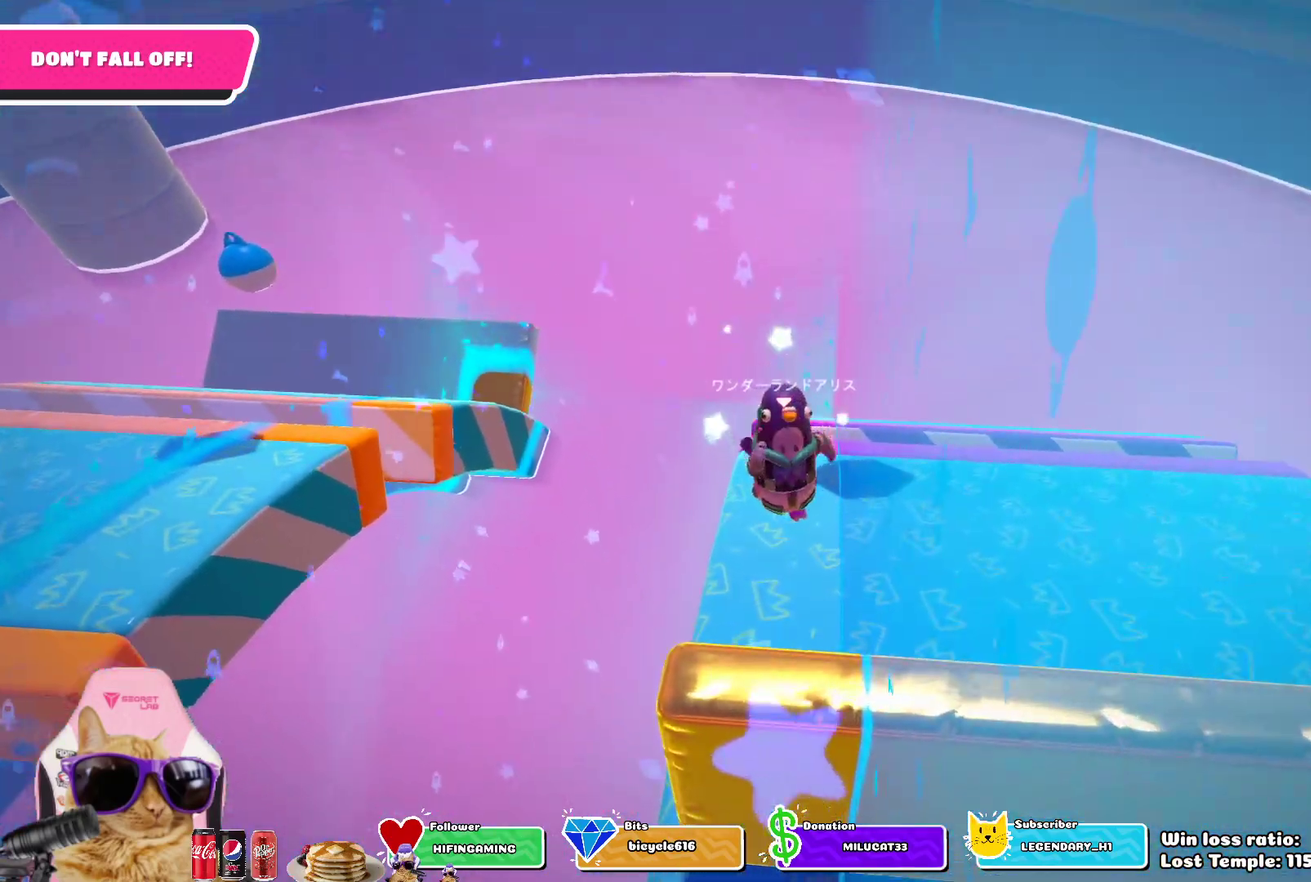
{"dt_ms": 300, "buttons": [], "left_stick": "right", "right_stick": "center"}
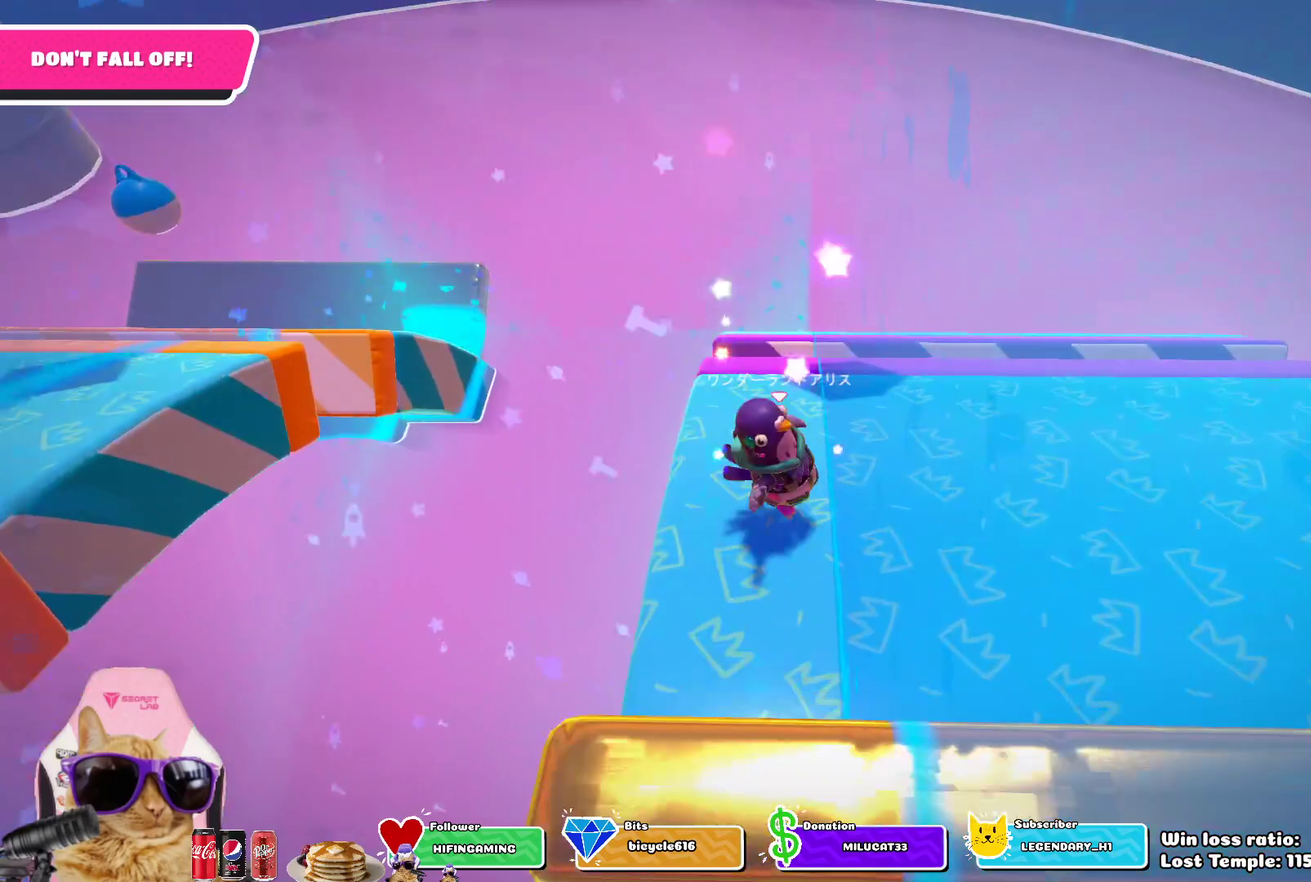
{"dt_ms": 400, "buttons": [], "left_stick": "right", "right_stick": "center", "events": [[183, "right_stick", "left"], [317, "right_stick", "center"]]}
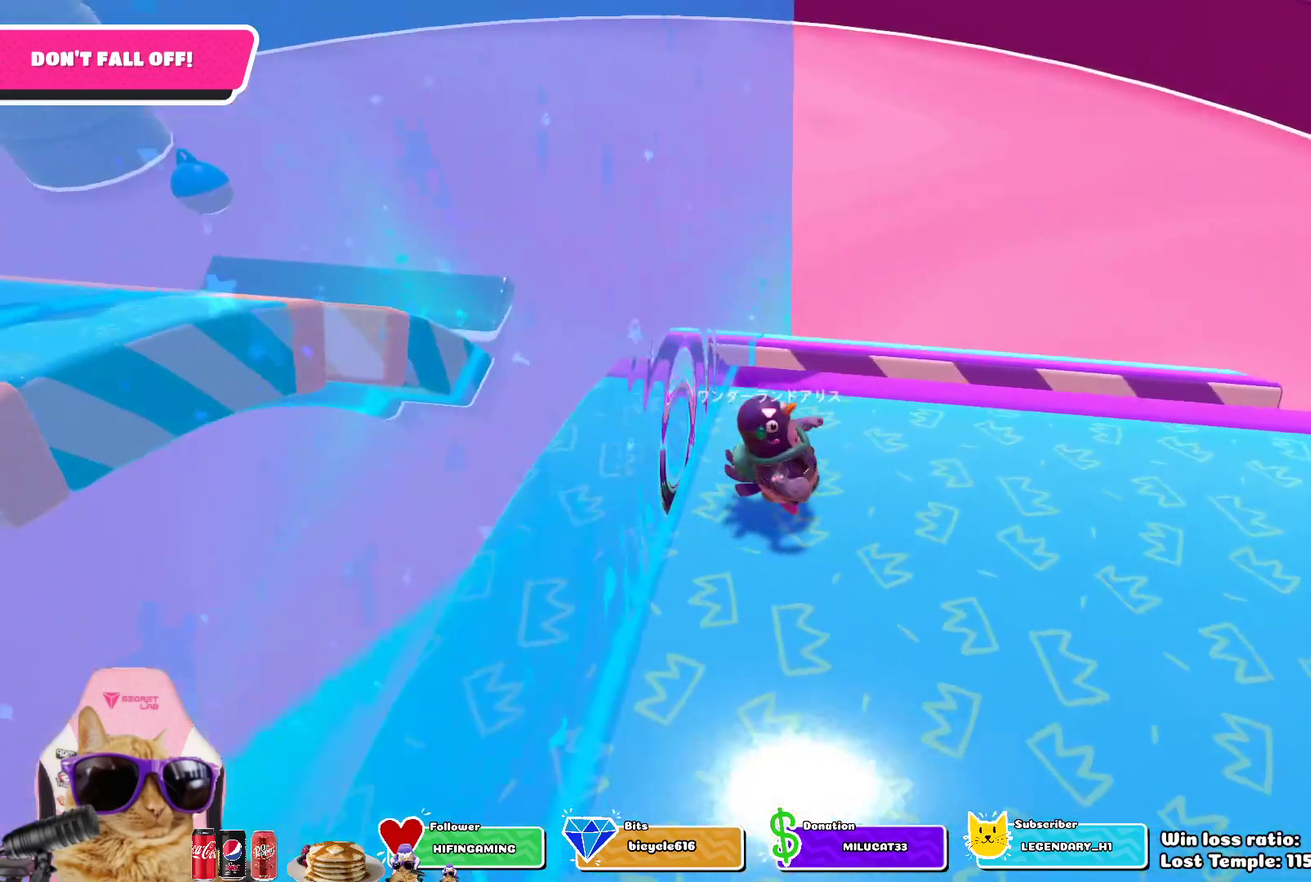
{"dt_ms": 600, "buttons": [], "left_stick": "up-right", "right_stick": "center", "events": [[183, "left_stick", "up-right"], [217, "right_stick", "left"], [283, "left_stick", "up"], [333, "right_stick", "center"], [583, "left_stick", "up-right"]]}
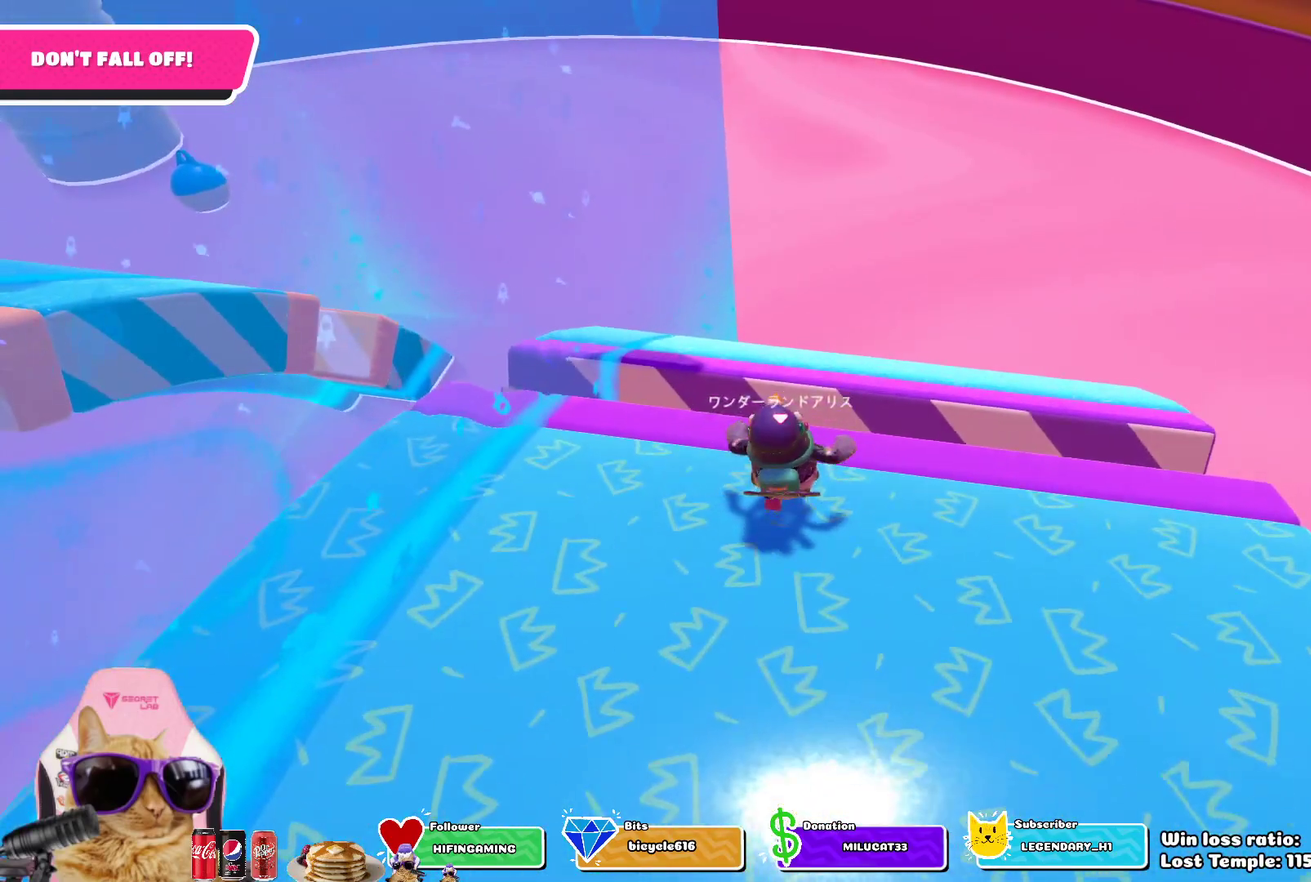
{"dt_ms": 500, "buttons": [], "left_stick": "up-left", "right_stick": "center", "events": [[200, "CROSS", "down"], [317, "CROSS", "up"], [317, "left_stick", "up"], [483, "left_stick", "up-left"]]}
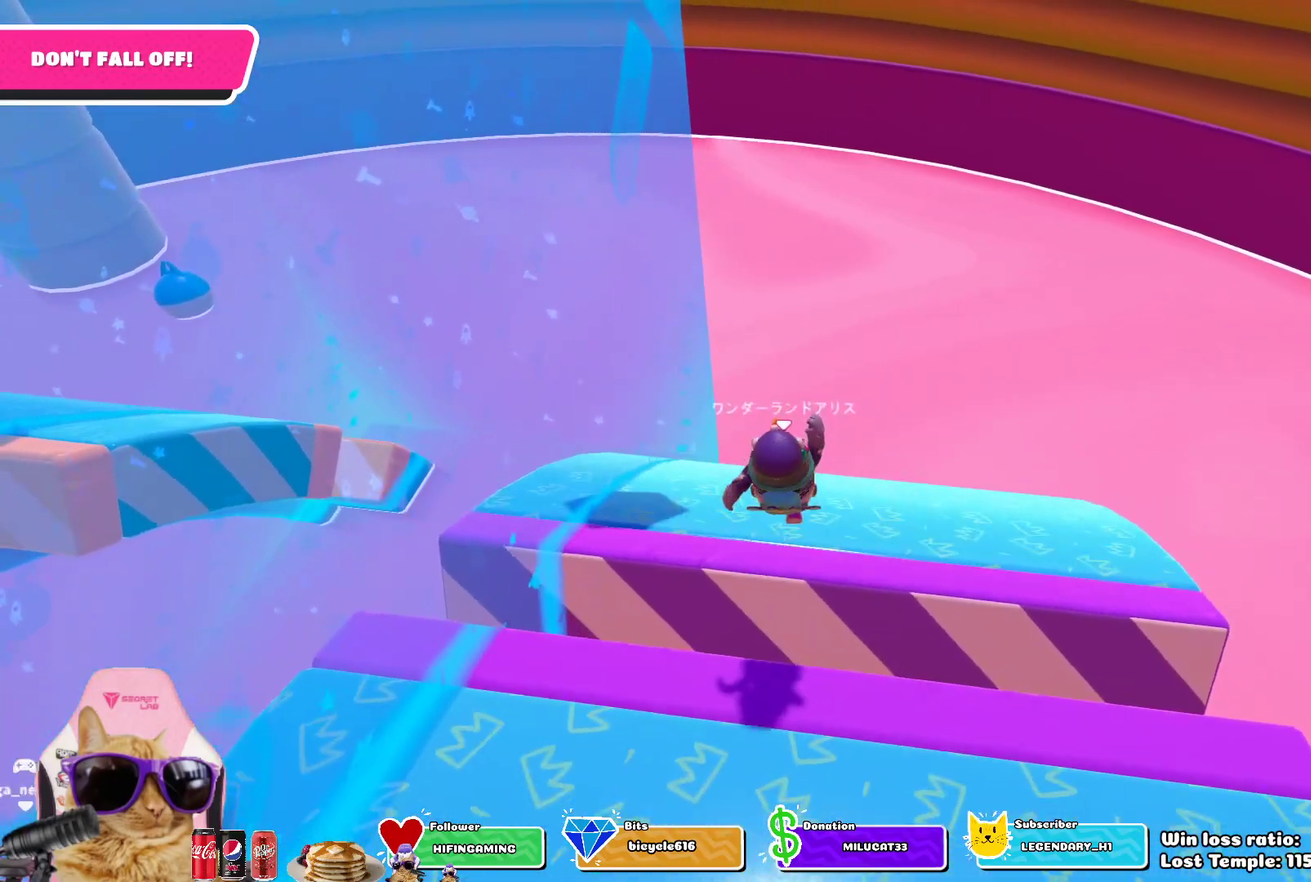
{"dt_ms": 500, "buttons": [], "left_stick": "center", "right_stick": "center", "events": [[50, "left_stick", "center"], [150, "left_stick", "down-left"], [200, "left_stick", "down"], [300, "left_stick", "center"]]}
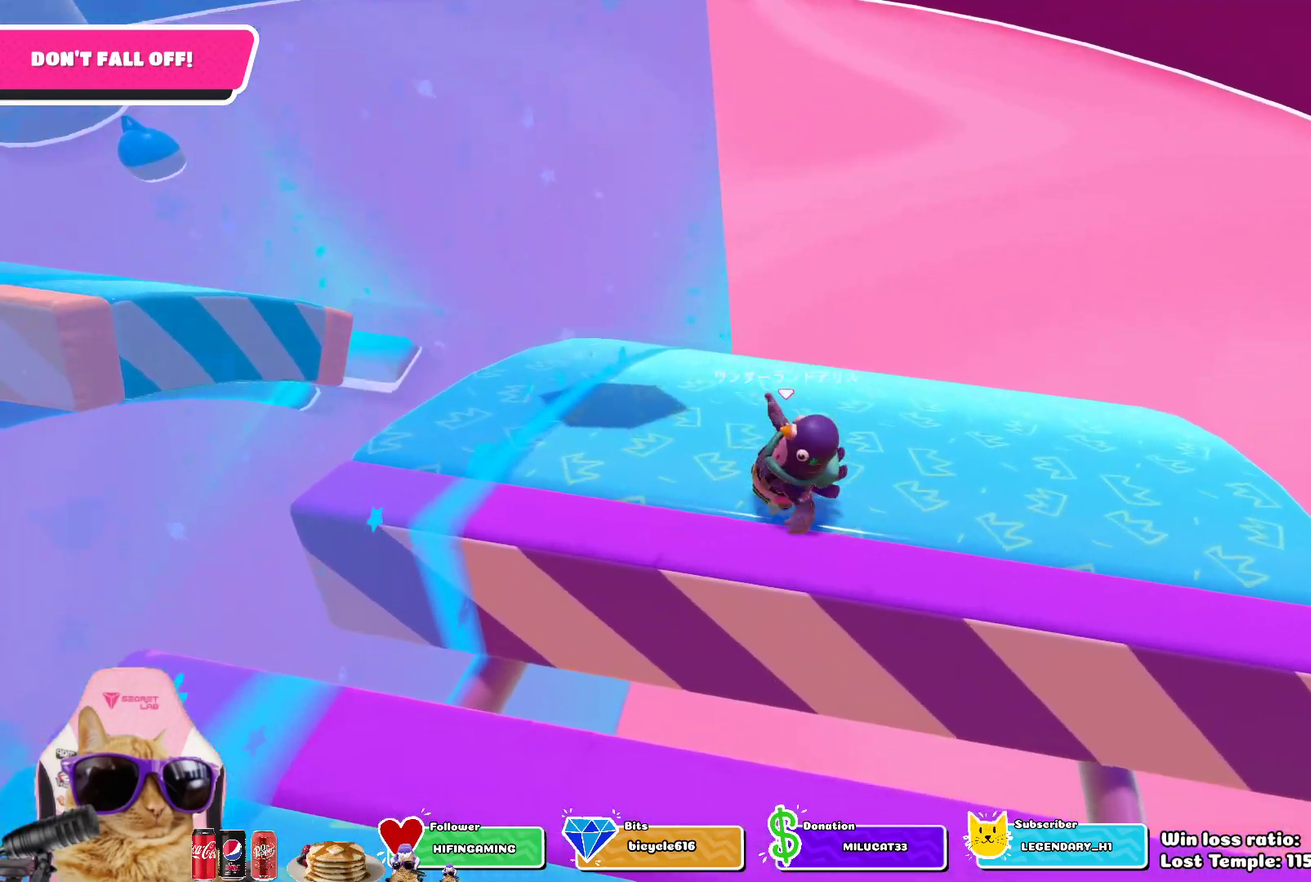
{"dt_ms": 500, "buttons": [], "left_stick": "center", "right_stick": "center", "events": []}
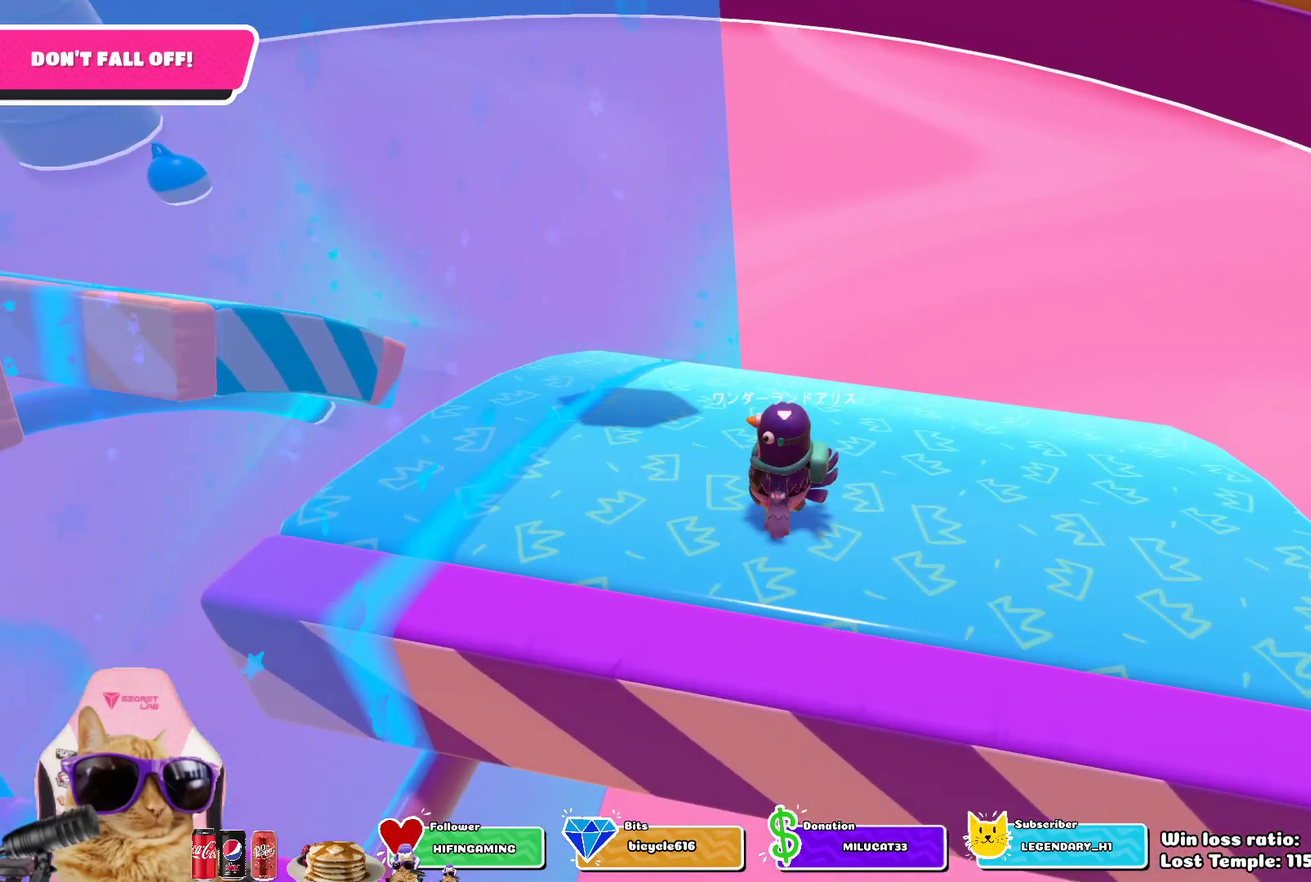
{"dt_ms": 500, "buttons": [], "left_stick": "center", "right_stick": "center", "events": []}
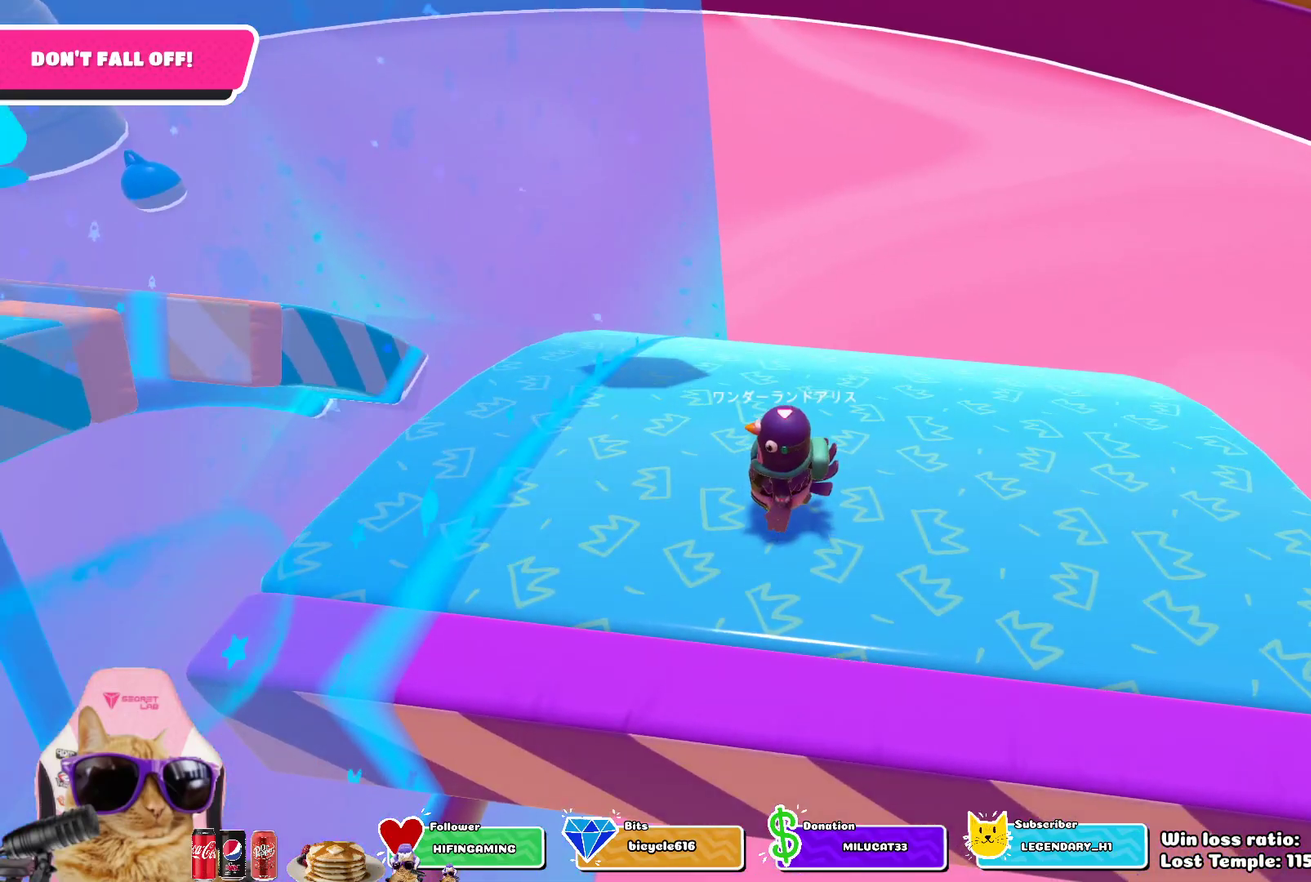
{"dt_ms": 300, "buttons": [], "left_stick": "up-left", "right_stick": "center", "events": [[100, "right_stick", "right"], [233, "right_stick", "center"], [283, "left_stick", "up-left"]]}
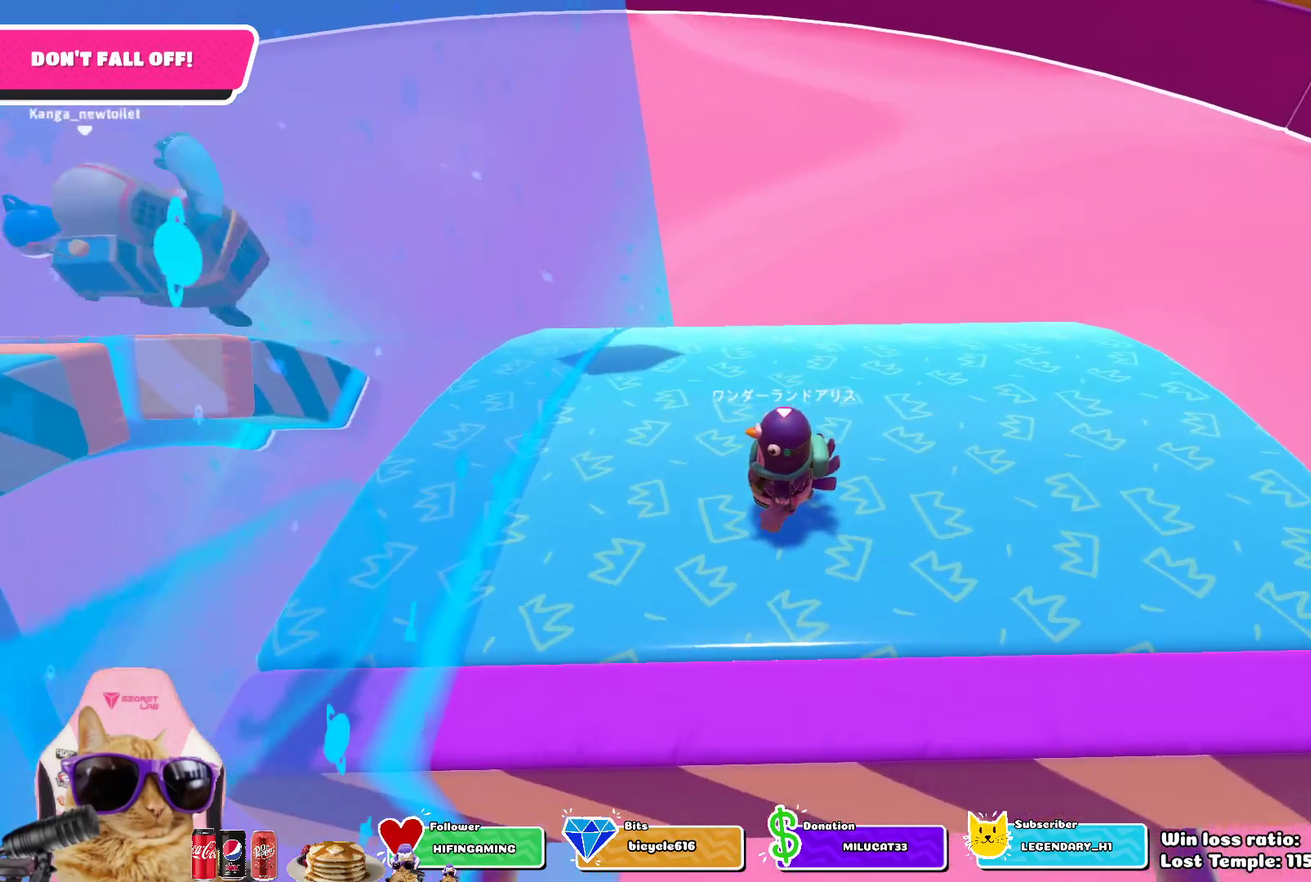
{"dt_ms": 900, "buttons": [], "left_stick": "up", "right_stick": "center", "events": [[267, "left_stick", "center"], [683, "left_stick", "up"]]}
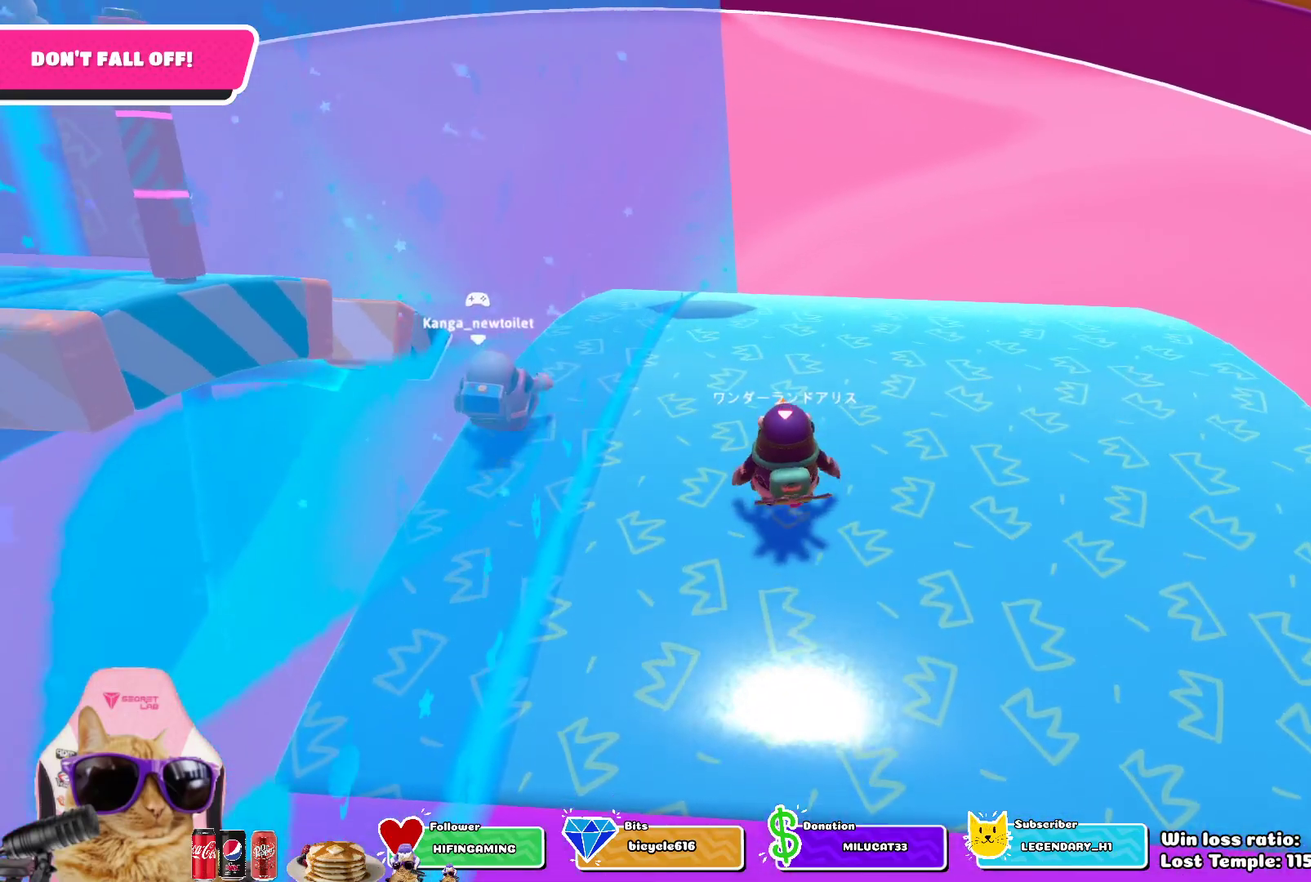
{"dt_ms": 300, "buttons": [], "left_stick": "up", "right_stick": "center", "events": [[33, "left_stick", "center"], [267, "left_stick", "up"]]}
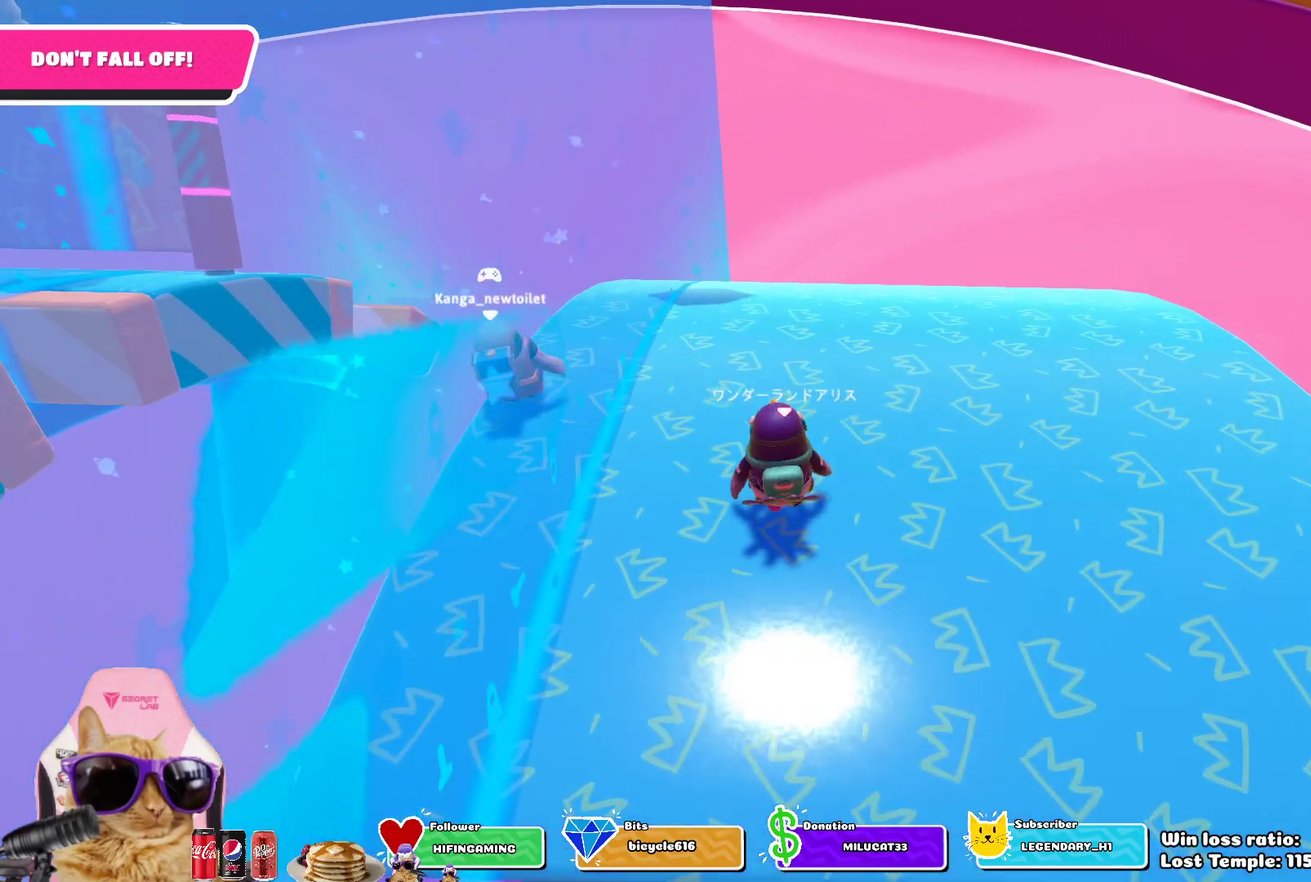
{"dt_ms": 600, "buttons": [], "left_stick": "up-left", "right_stick": "center", "events": [[317, "right_stick", "up-right"], [433, "left_stick", "center"], [433, "right_stick", "center"], [567, "left_stick", "up-left"]]}
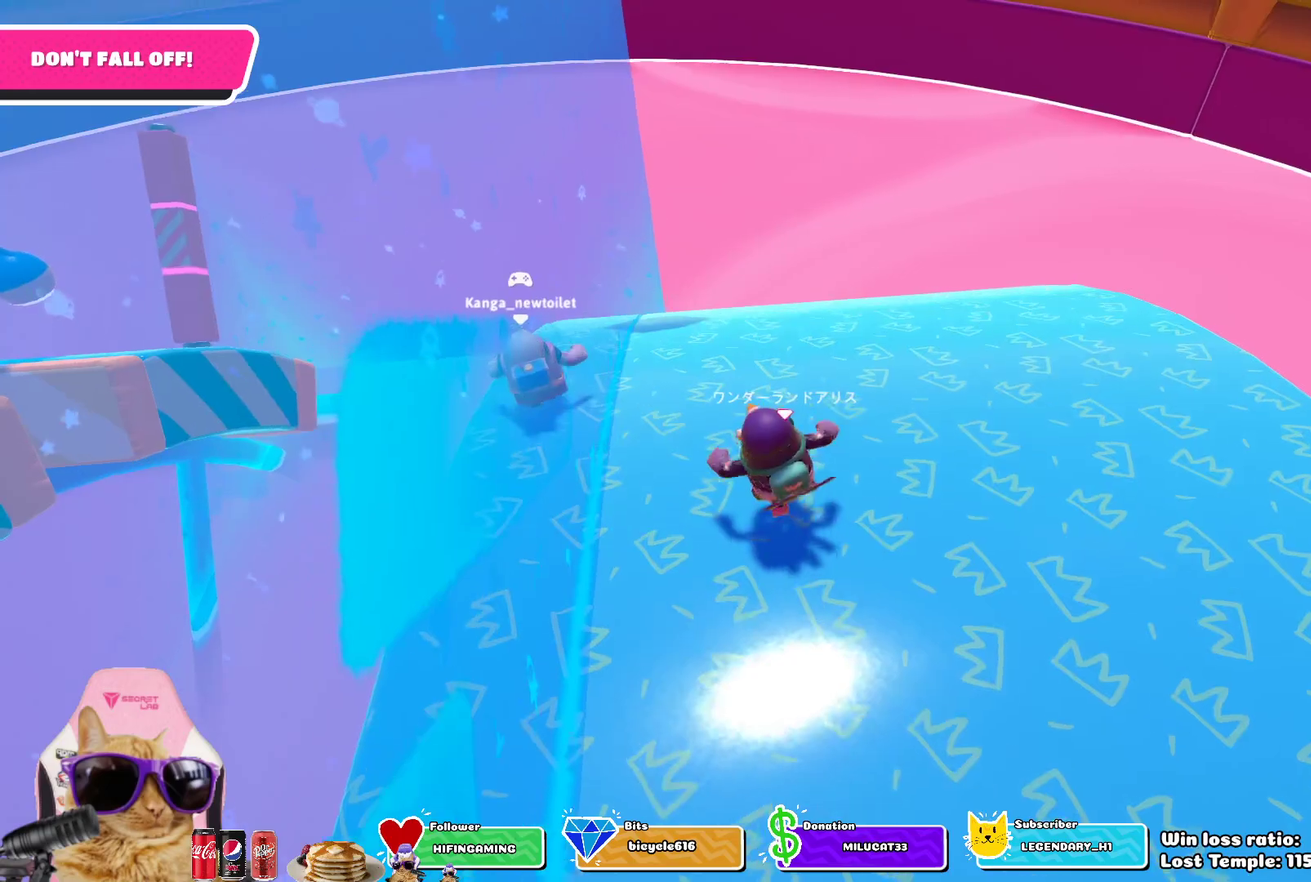
{"dt_ms": 400, "buttons": [], "left_stick": "up", "right_stick": "center", "events": [[217, "left_stick", "up"]]}
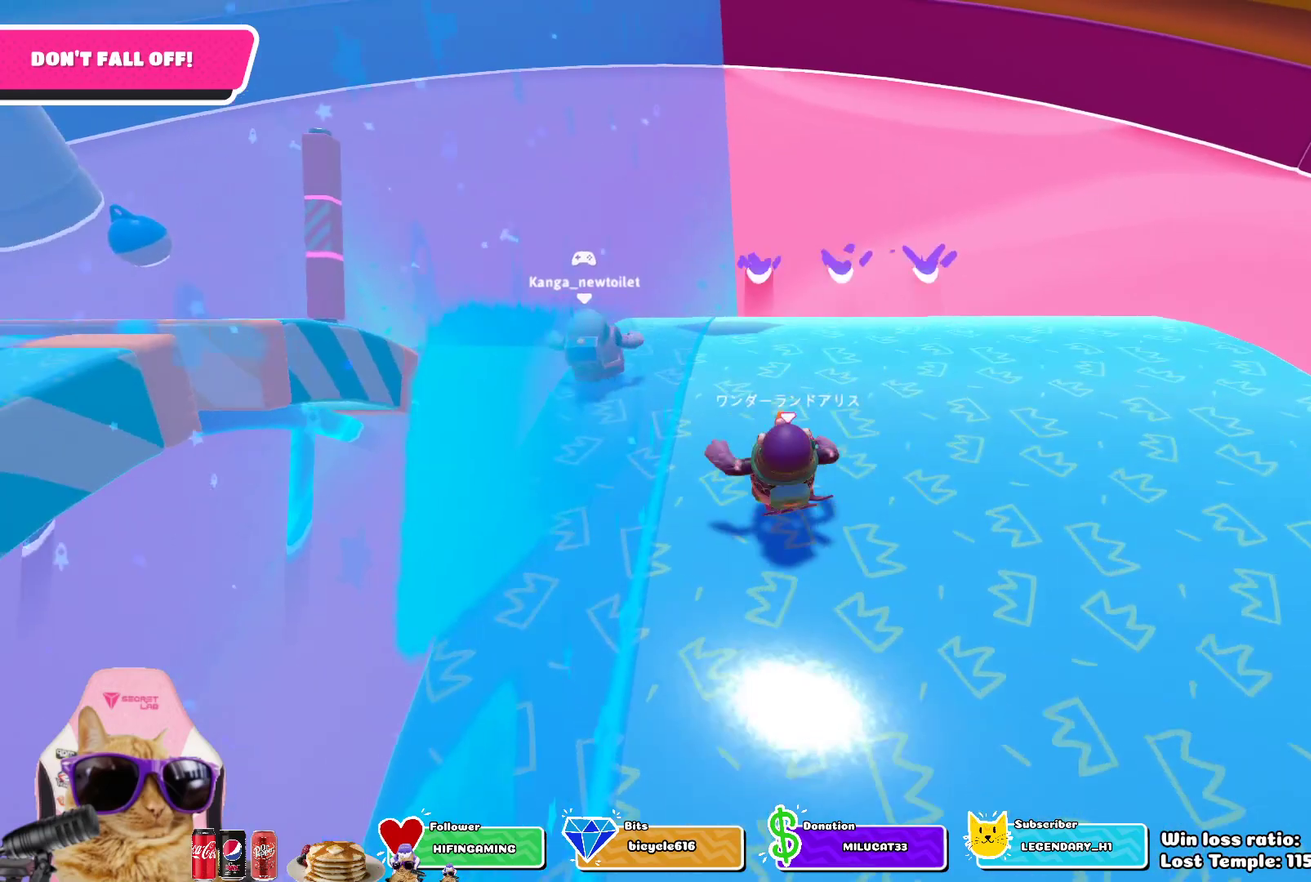
{"dt_ms": 300, "buttons": [], "left_stick": "up", "right_stick": "center", "events": []}
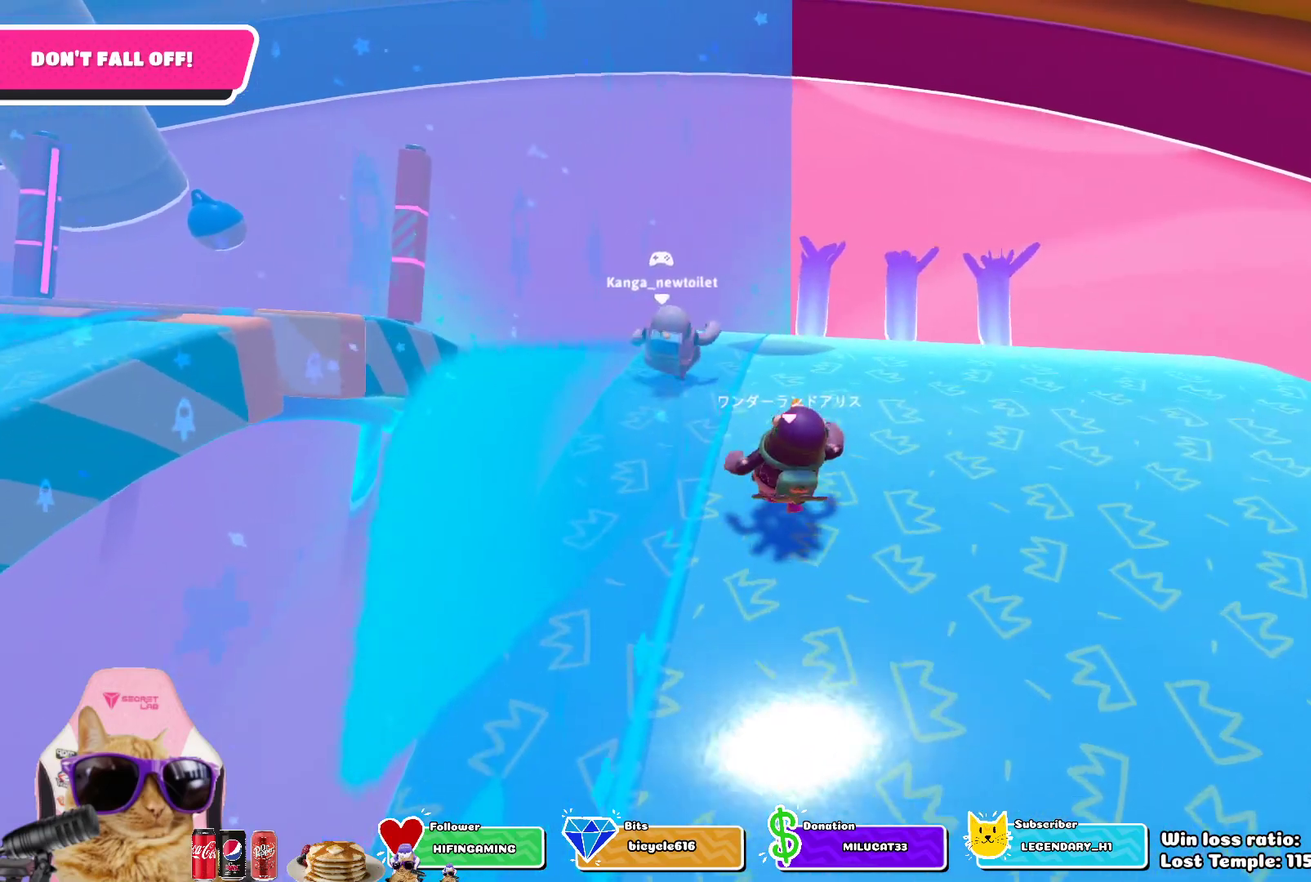
{"dt_ms": 600, "buttons": [], "left_stick": "up", "right_stick": "right", "events": [[67, "left_stick", "center"], [233, "left_stick", "up"], [533, "right_stick", "down-right"], [600, "right_stick", "right"]]}
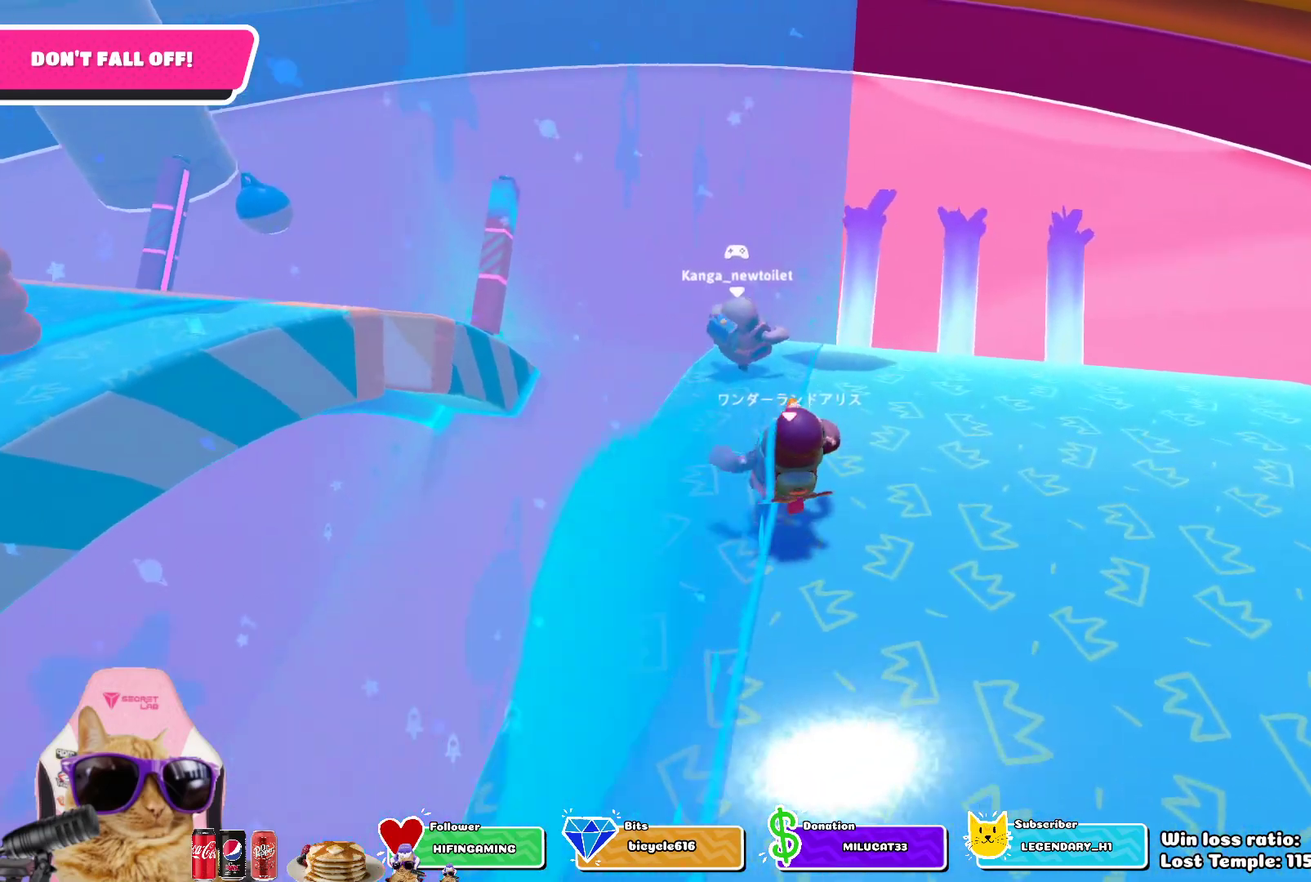
{"dt_ms": 600, "buttons": [], "left_stick": "center", "right_stick": "center", "events": [[83, "right_stick", "center"], [317, "left_stick", "center"]]}
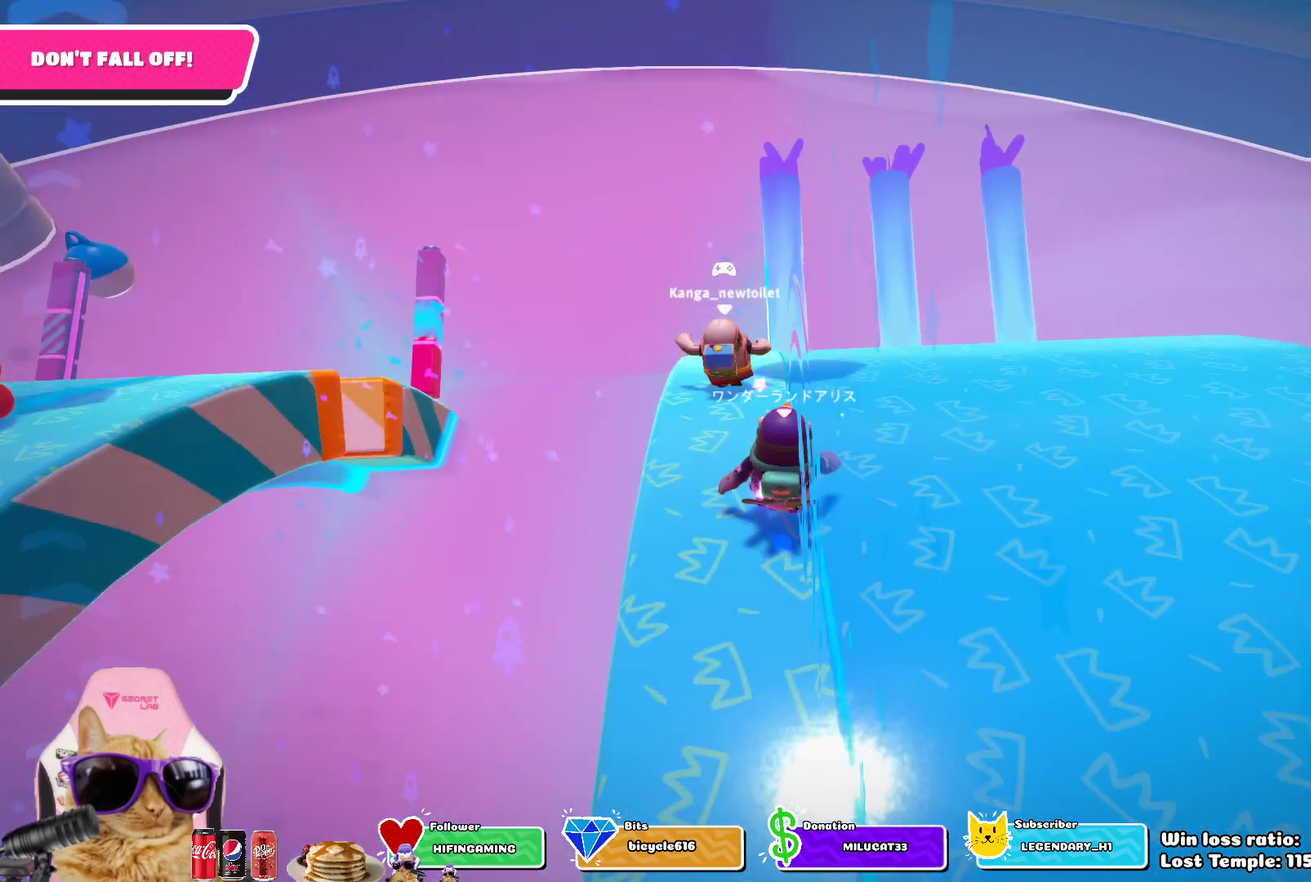
{"dt_ms": 700, "buttons": [], "left_stick": "up-right", "right_stick": "center", "events": [[117, "left_stick", "up-left"], [183, "left_stick", "up"], [450, "left_stick", "center"], [700, "left_stick", "up-right"]]}
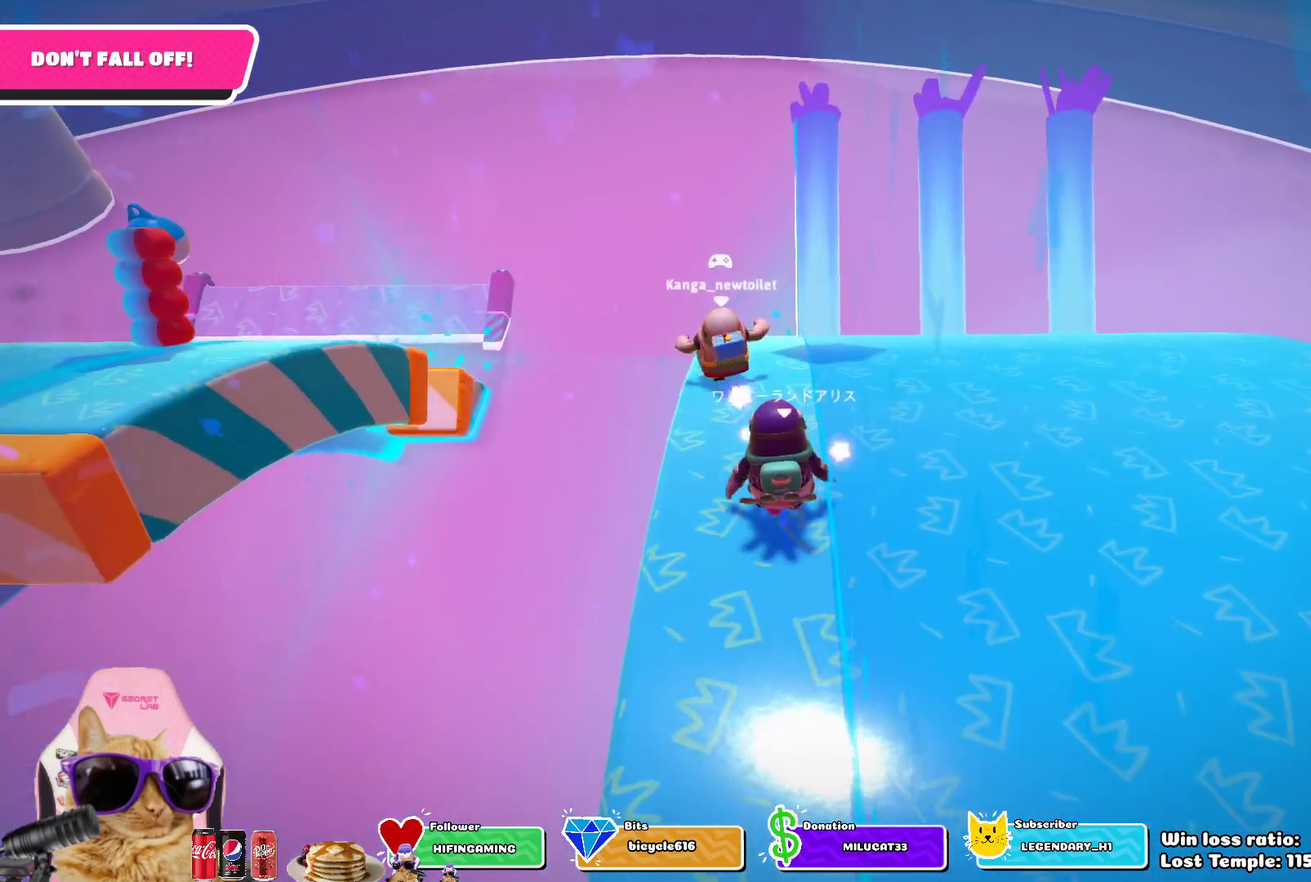
{"dt_ms": 300, "buttons": [], "left_stick": "center", "right_stick": "center", "events": [[83, "left_stick", "up"], [267, "left_stick", "center"]]}
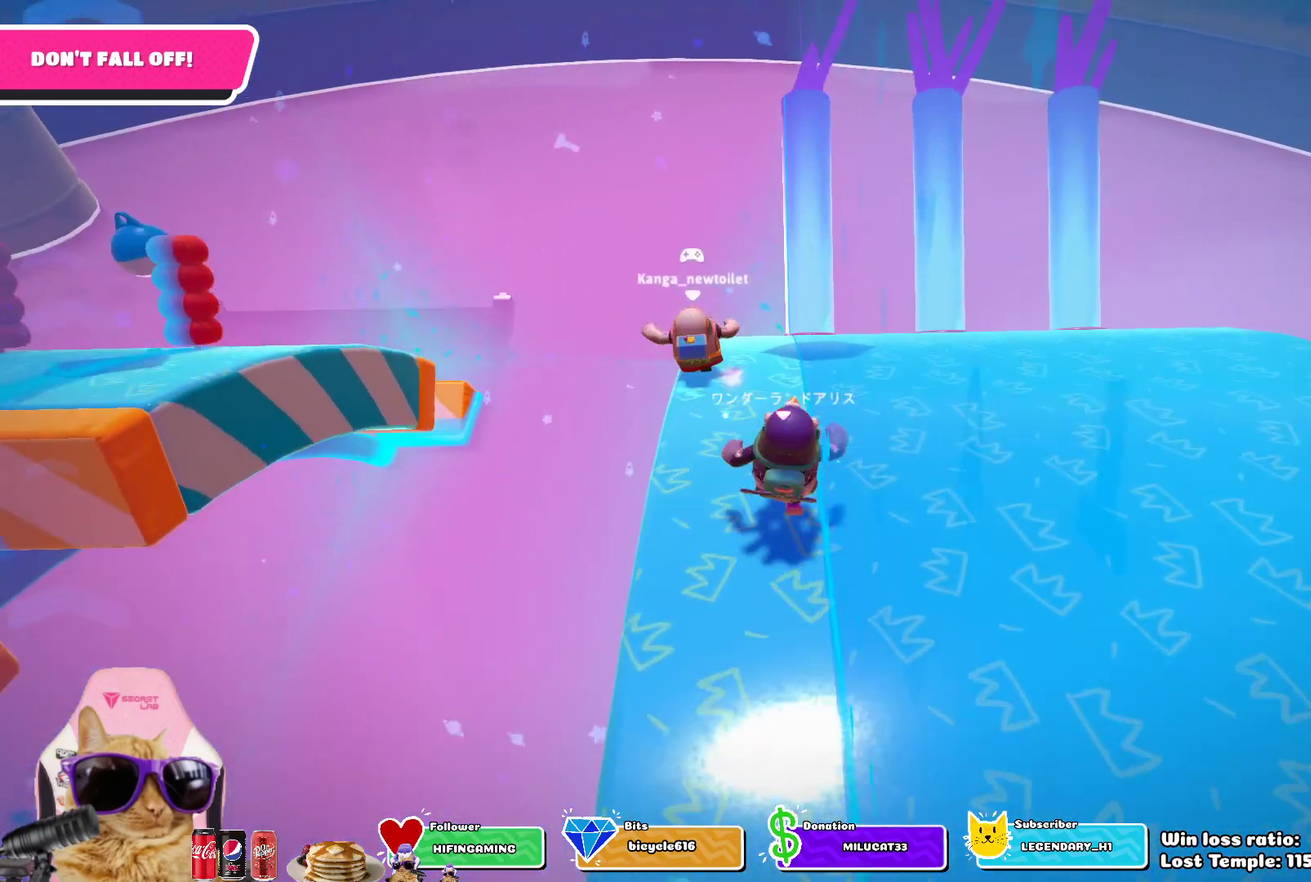
{"dt_ms": 500, "buttons": [], "left_stick": "up", "right_stick": "center", "events": [[183, "left_stick", "up"]]}
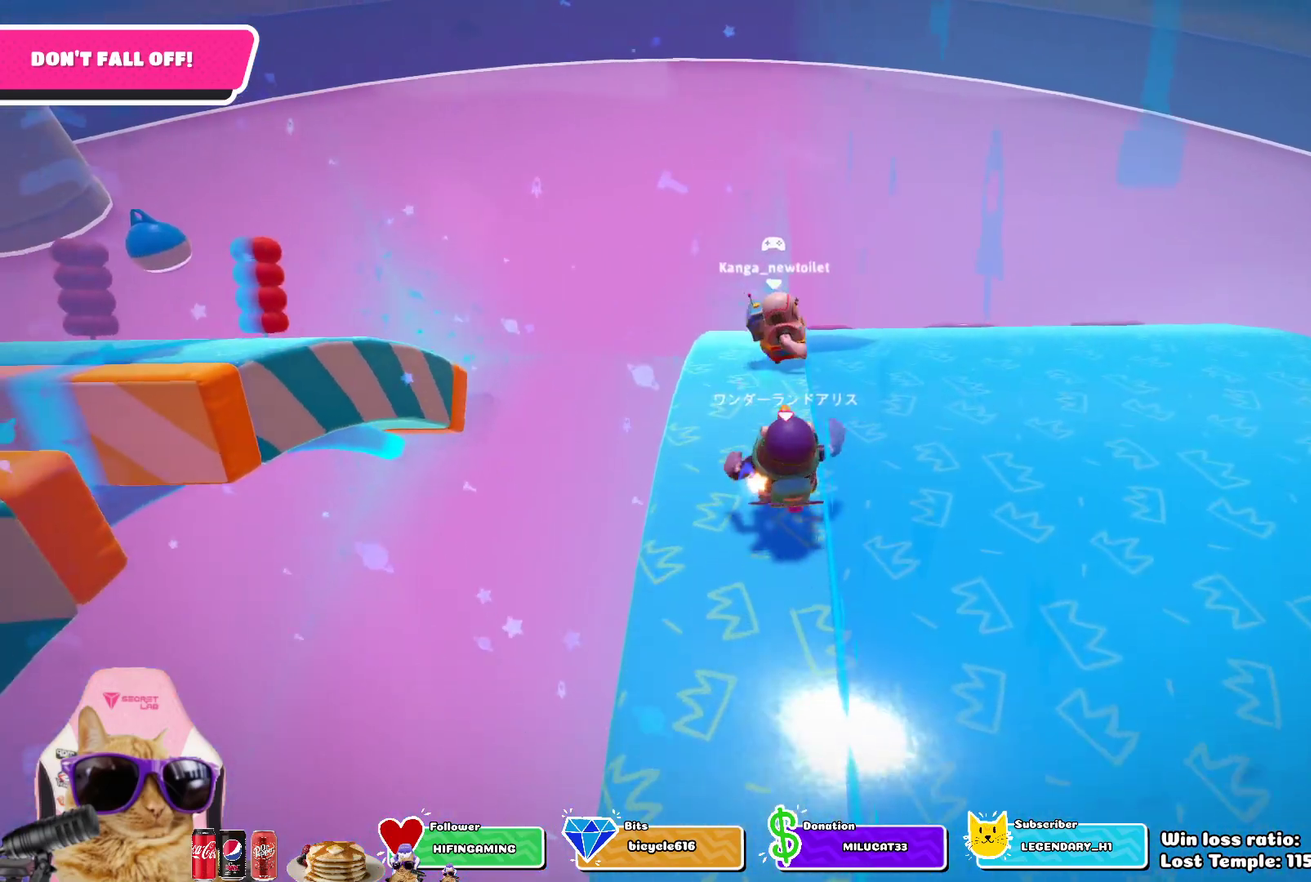
{"dt_ms": 500, "buttons": [], "left_stick": "up", "right_stick": "center", "events": [[217, "left_stick", "center"], [400, "left_stick", "up"]]}
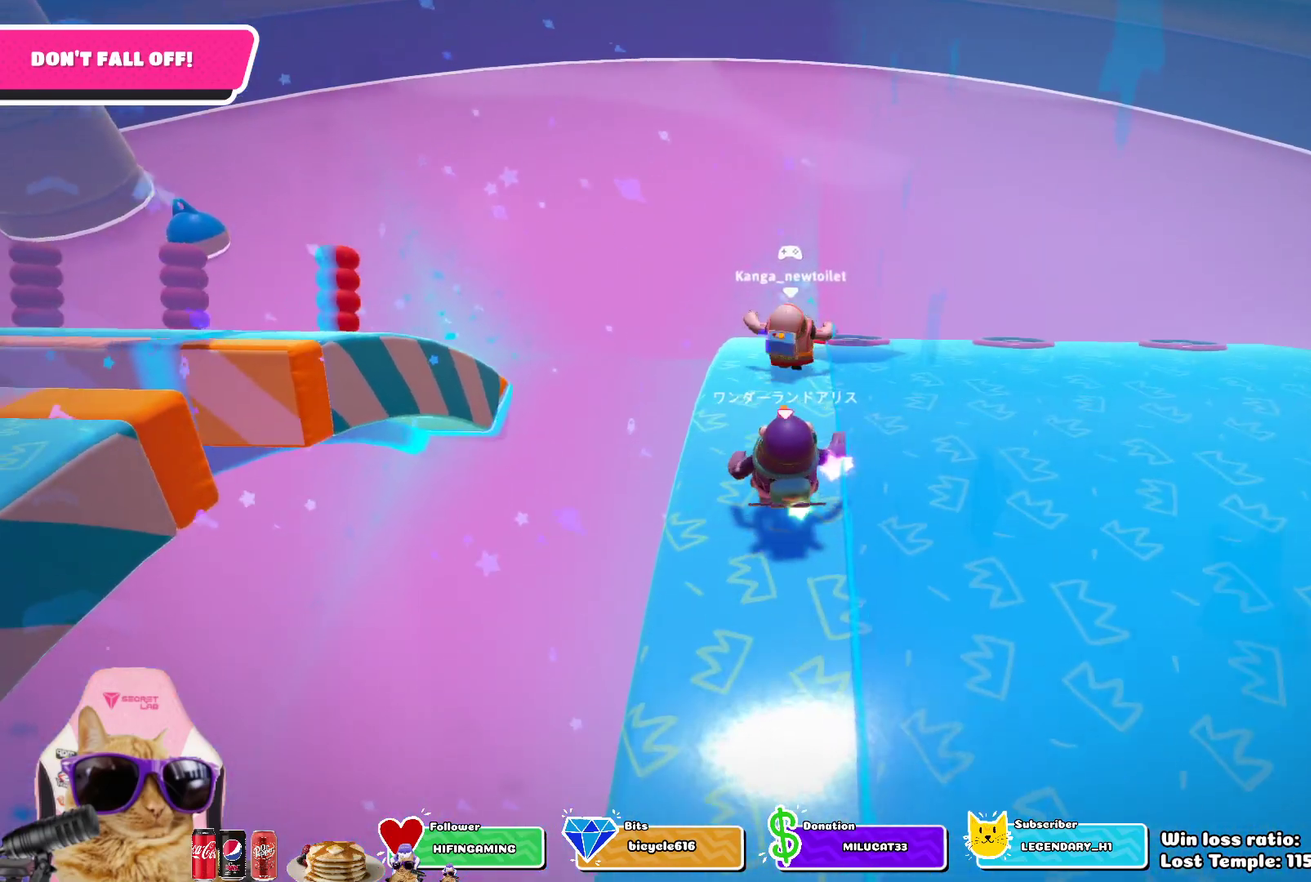
{"dt_ms": 500, "buttons": [], "left_stick": "up", "right_stick": "center", "events": [[283, "left_stick", "center"], [500, "left_stick", "up"]]}
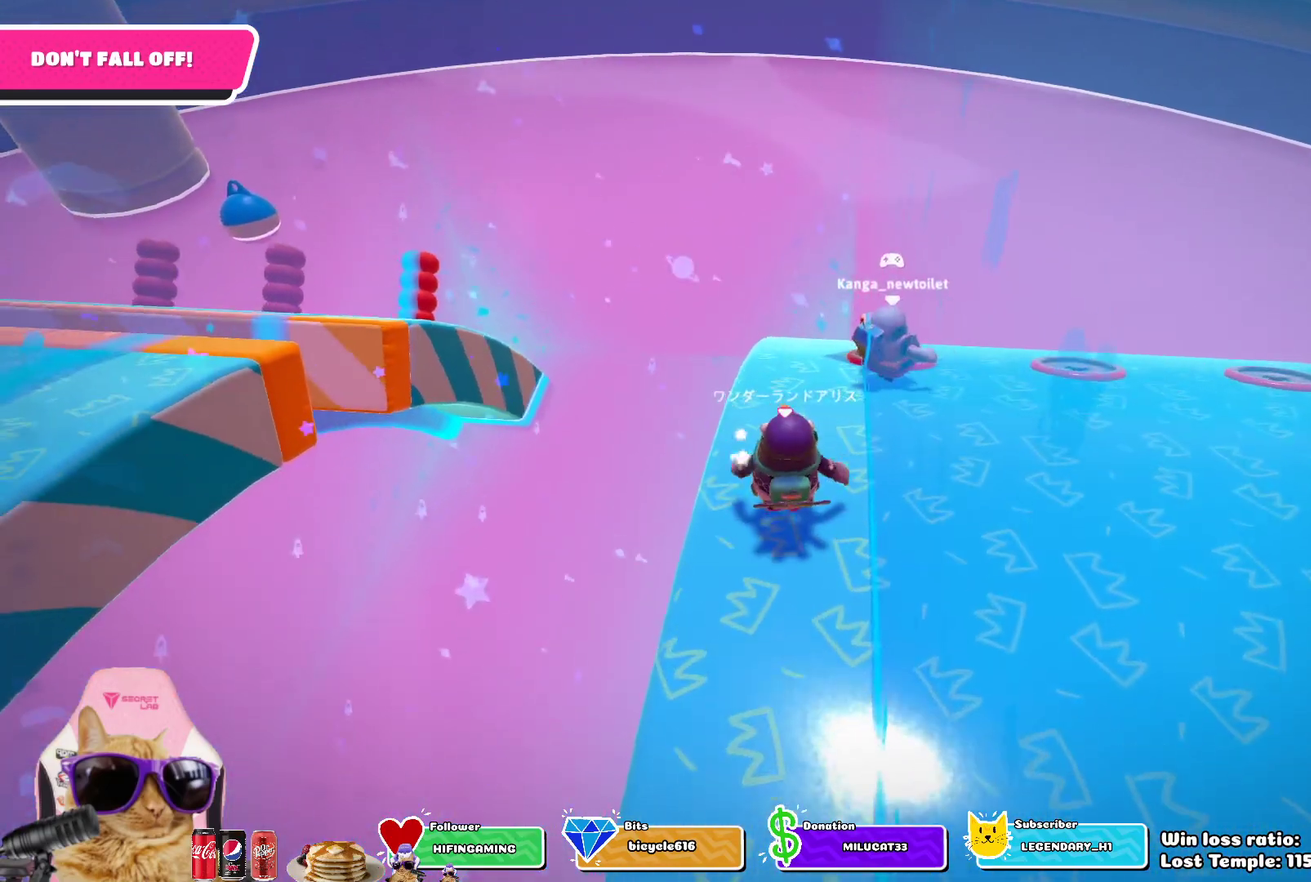
{"dt_ms": 500, "buttons": [], "left_stick": "up", "right_stick": "center", "events": [[117, "left_stick", "center"], [367, "left_stick", "up"]]}
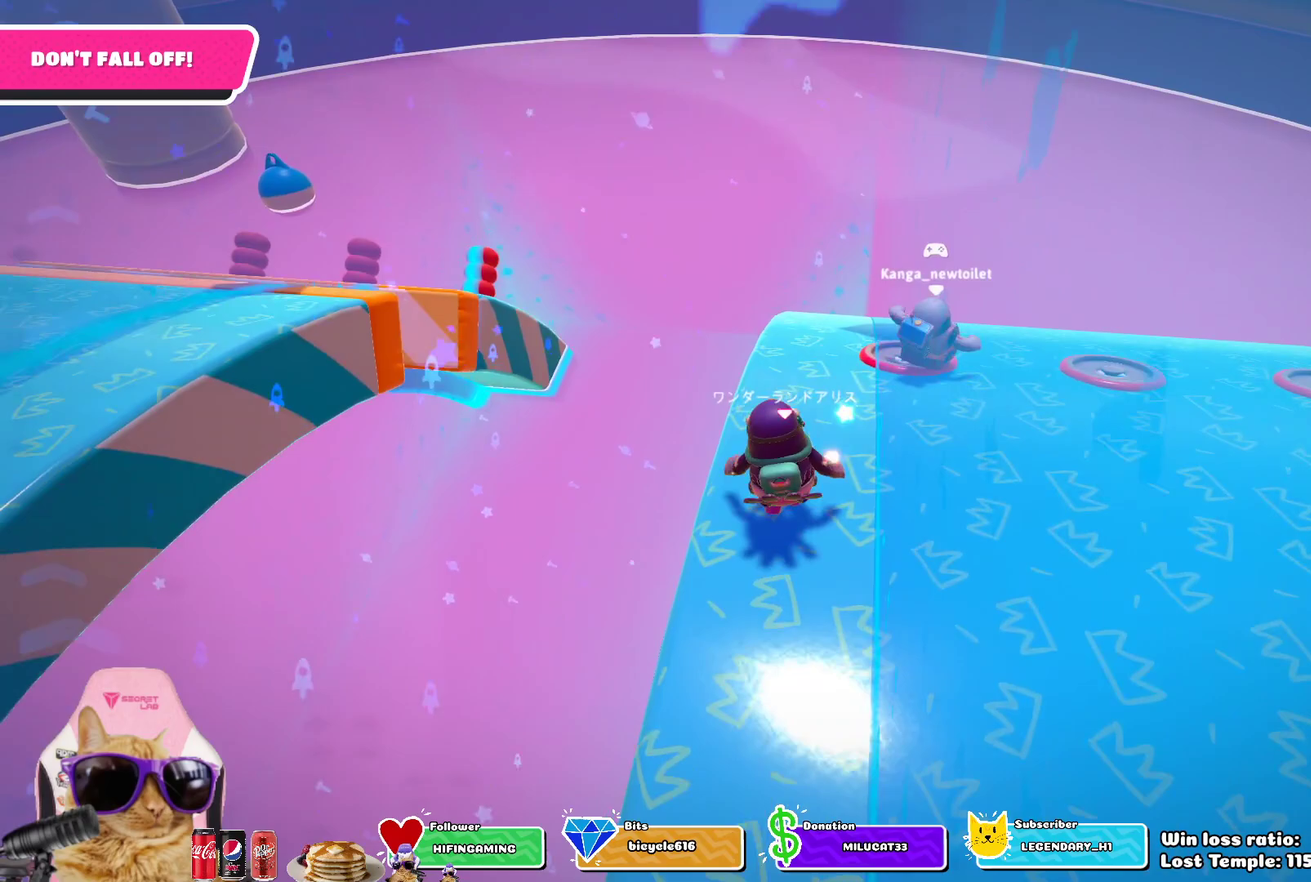
{"dt_ms": 500, "buttons": [], "left_stick": "center", "right_stick": "center", "events": [[283, "left_stick", "center"]]}
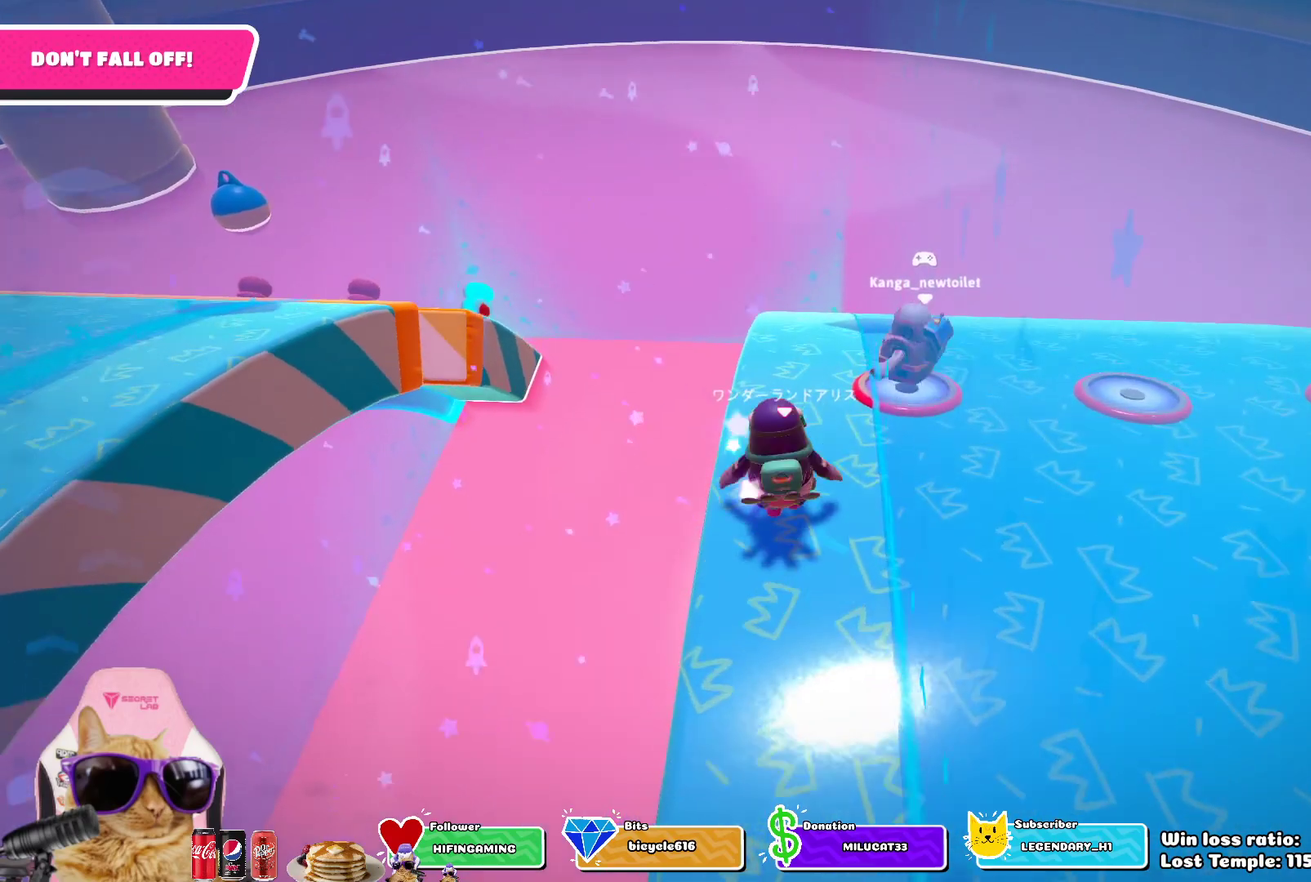
{"dt_ms": 300, "buttons": [], "left_stick": "center", "right_stick": "center", "events": [[33, "left_stick", "up"], [217, "left_stick", "center"]]}
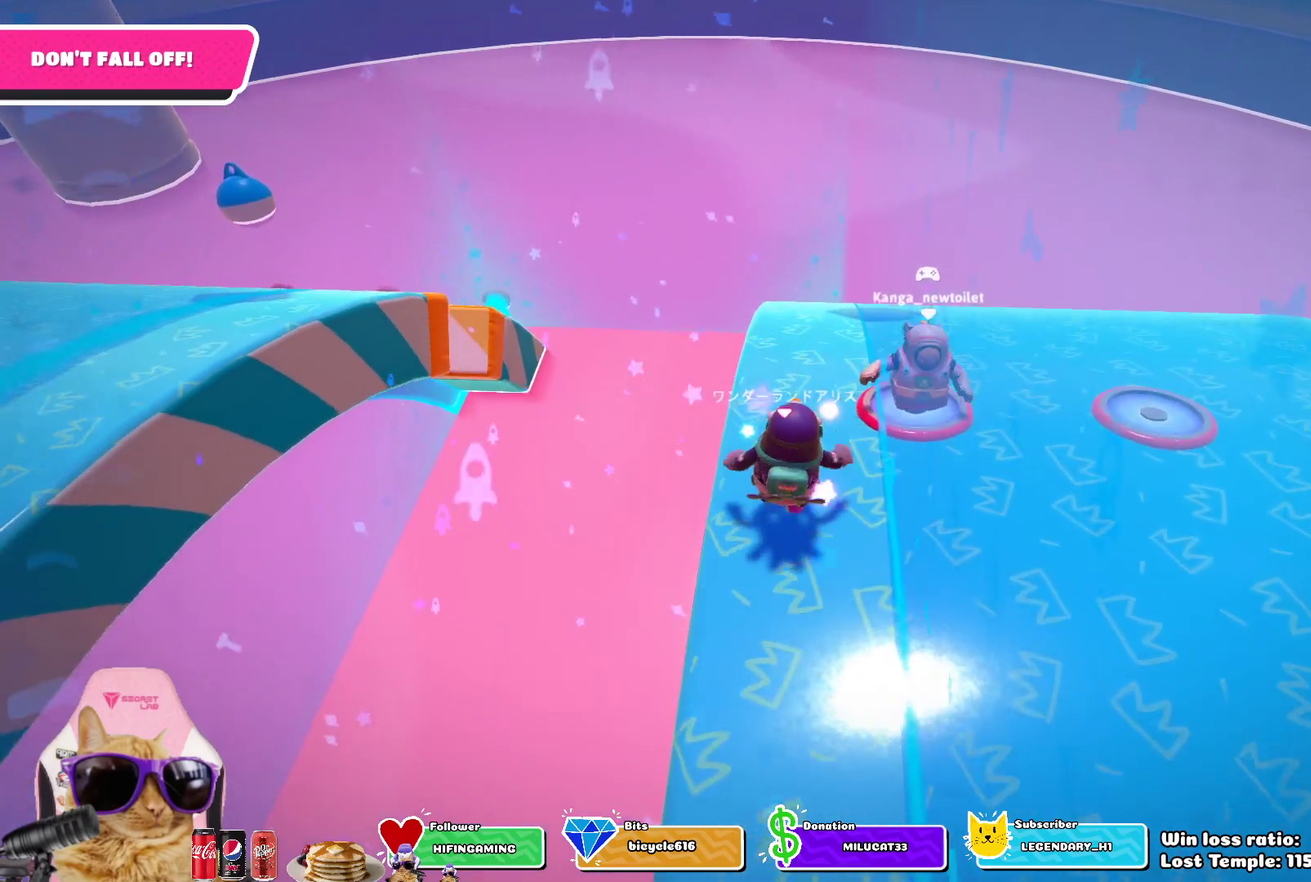
{"dt_ms": 800, "buttons": [], "left_stick": "up", "right_stick": "center", "events": [[183, "left_stick", "up"]]}
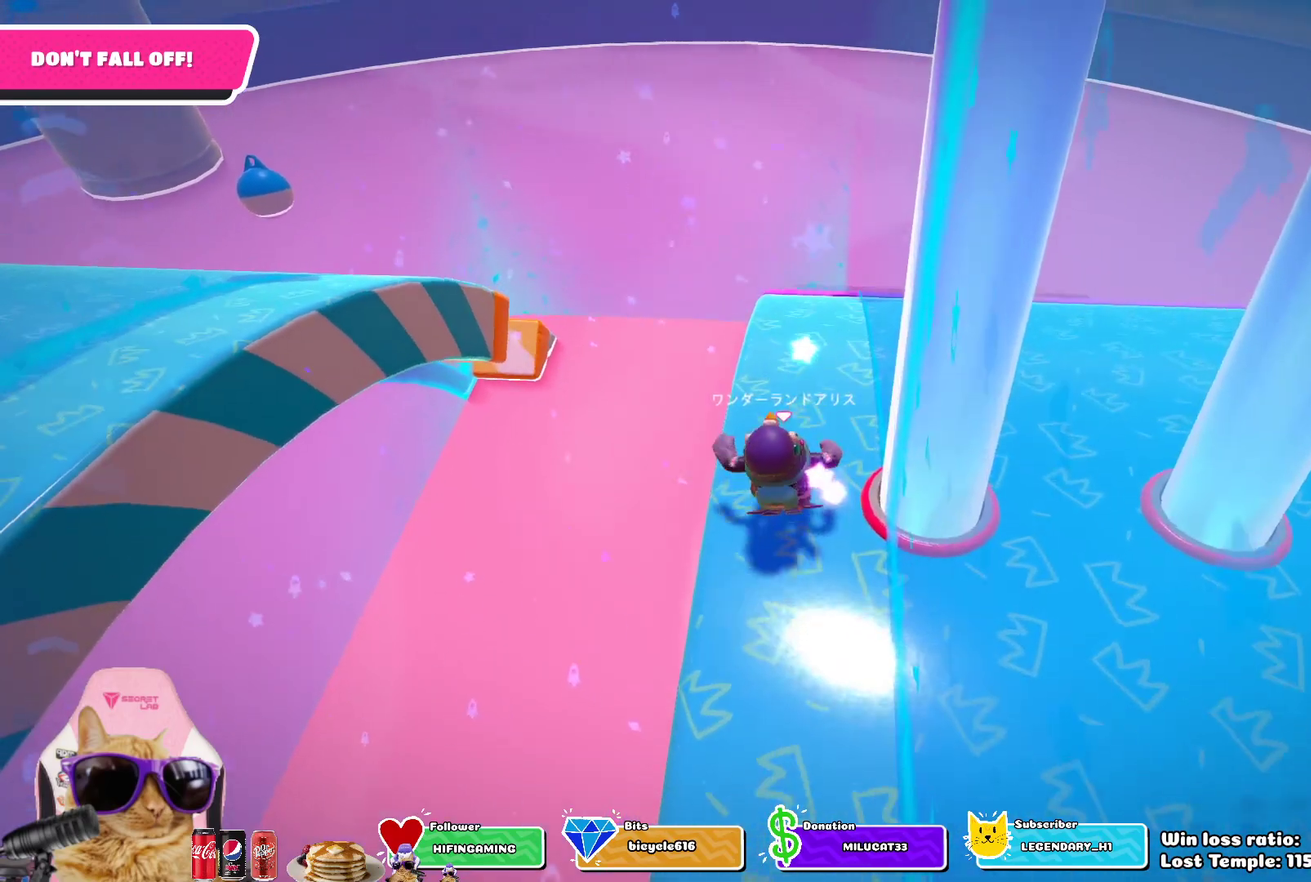
{"dt_ms": 400, "buttons": [], "left_stick": "up", "right_stick": "center", "events": []}
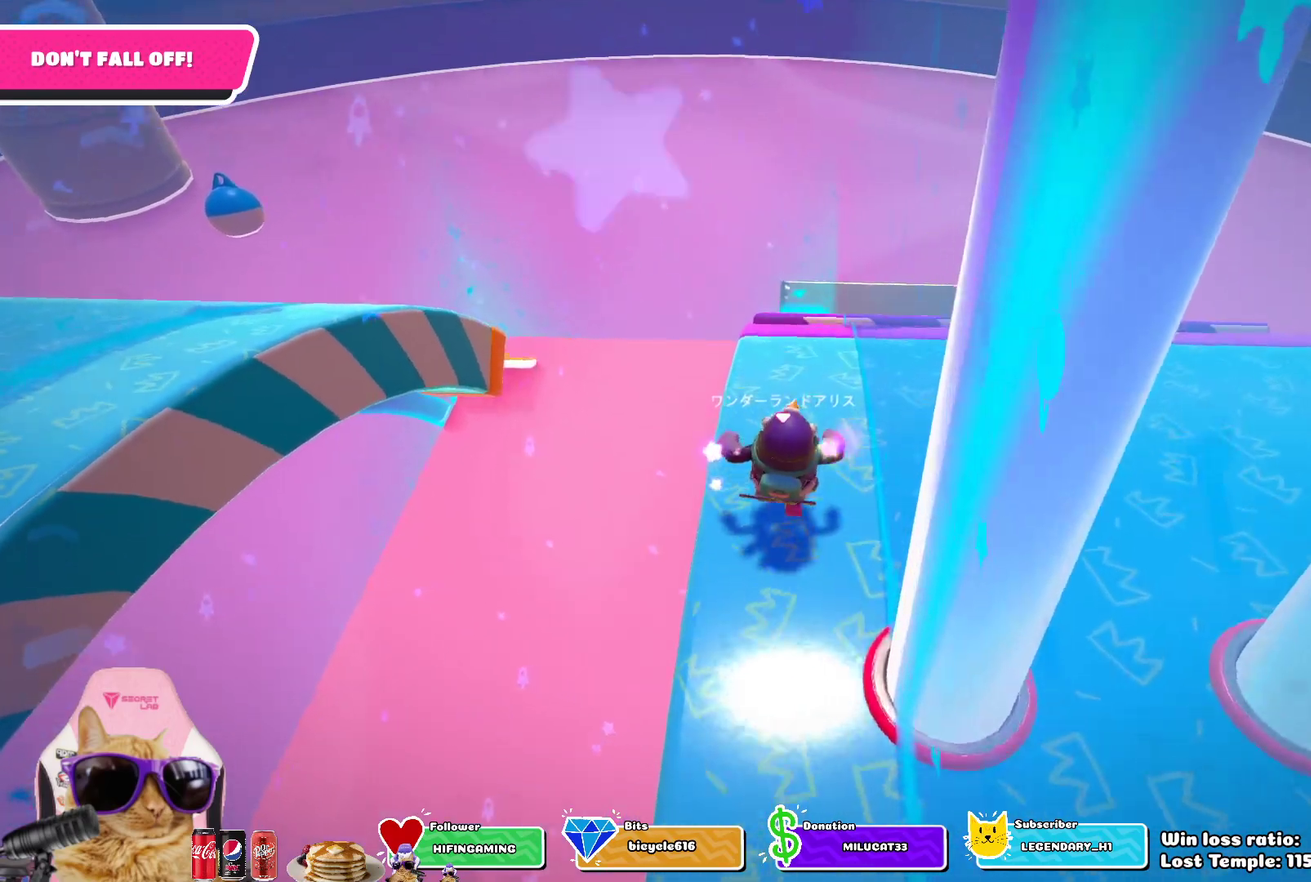
{"dt_ms": 300, "buttons": [], "left_stick": "up", "right_stick": "center", "events": []}
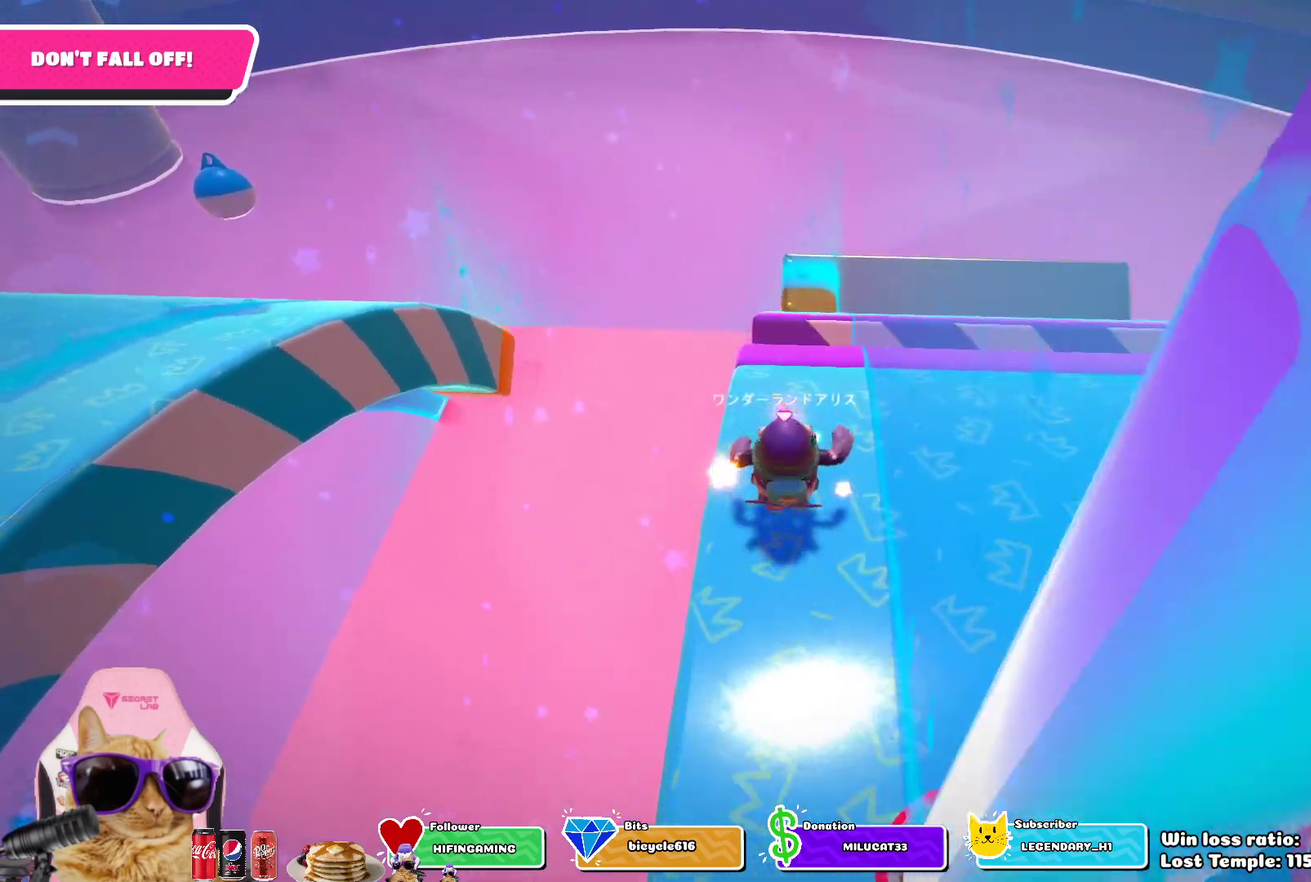
{"dt_ms": 700, "buttons": [], "left_stick": "center", "right_stick": "center", "events": [[183, "CROSS", "down"], [333, "CROSS", "up"], [667, "left_stick", "center"]]}
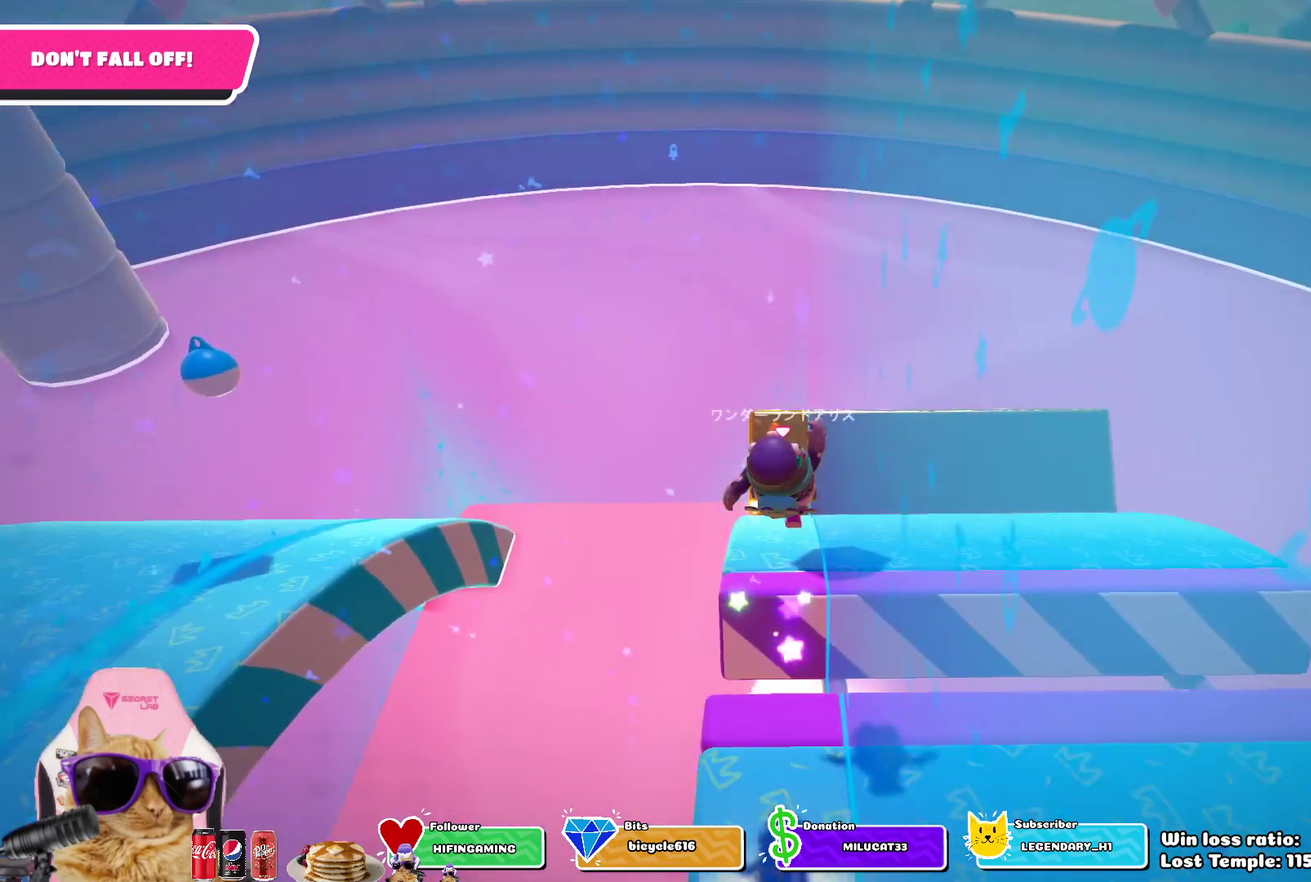
{"dt_ms": 500, "buttons": [], "left_stick": "center", "right_stick": "center", "events": [[33, "left_stick", "down"], [183, "left_stick", "up"], [367, "left_stick", "down"], [500, "left_stick", "center"]]}
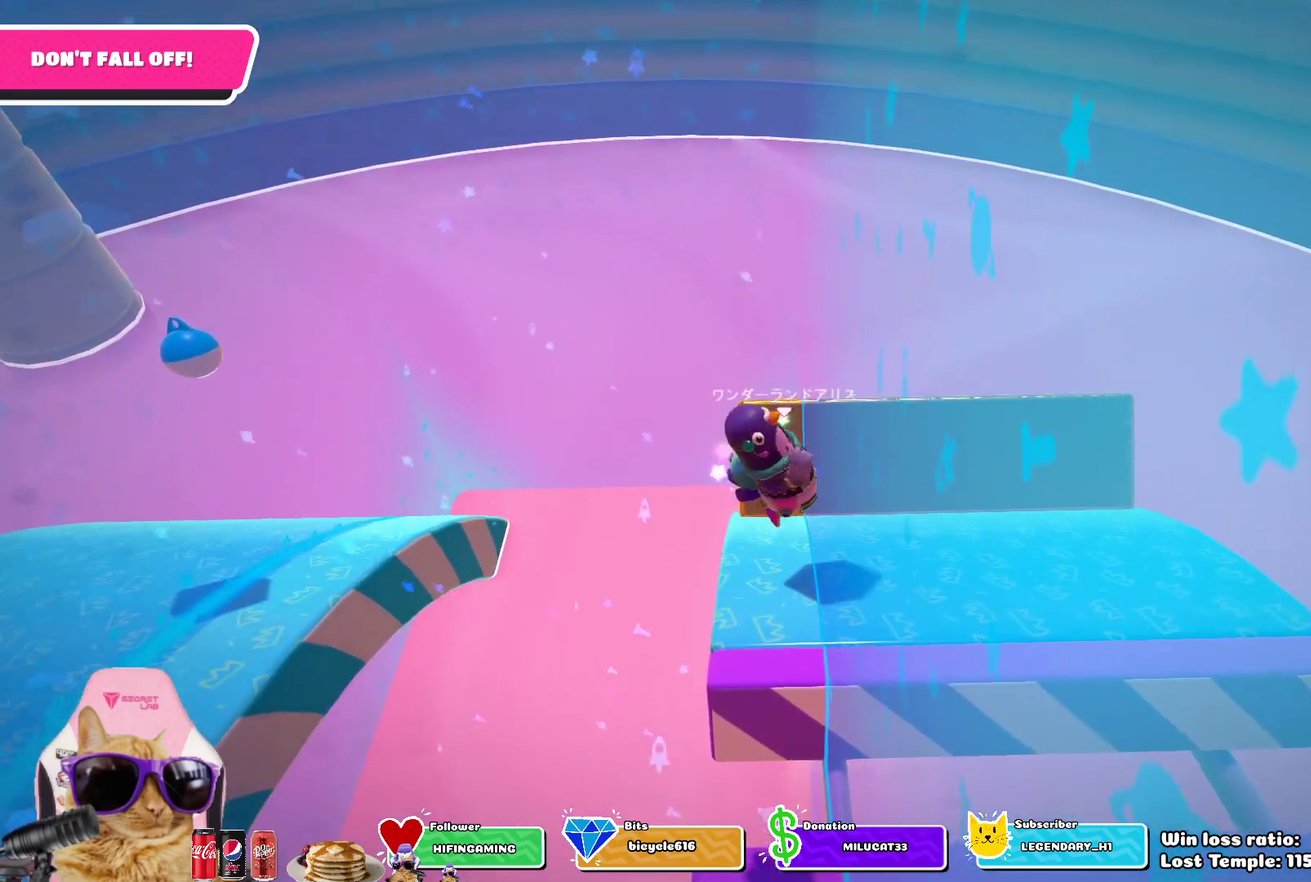
{"dt_ms": 300, "buttons": [], "left_stick": "down", "right_stick": "center", "events": [[33, "left_stick", "up"], [167, "left_stick", "center"], [217, "left_stick", "down"]]}